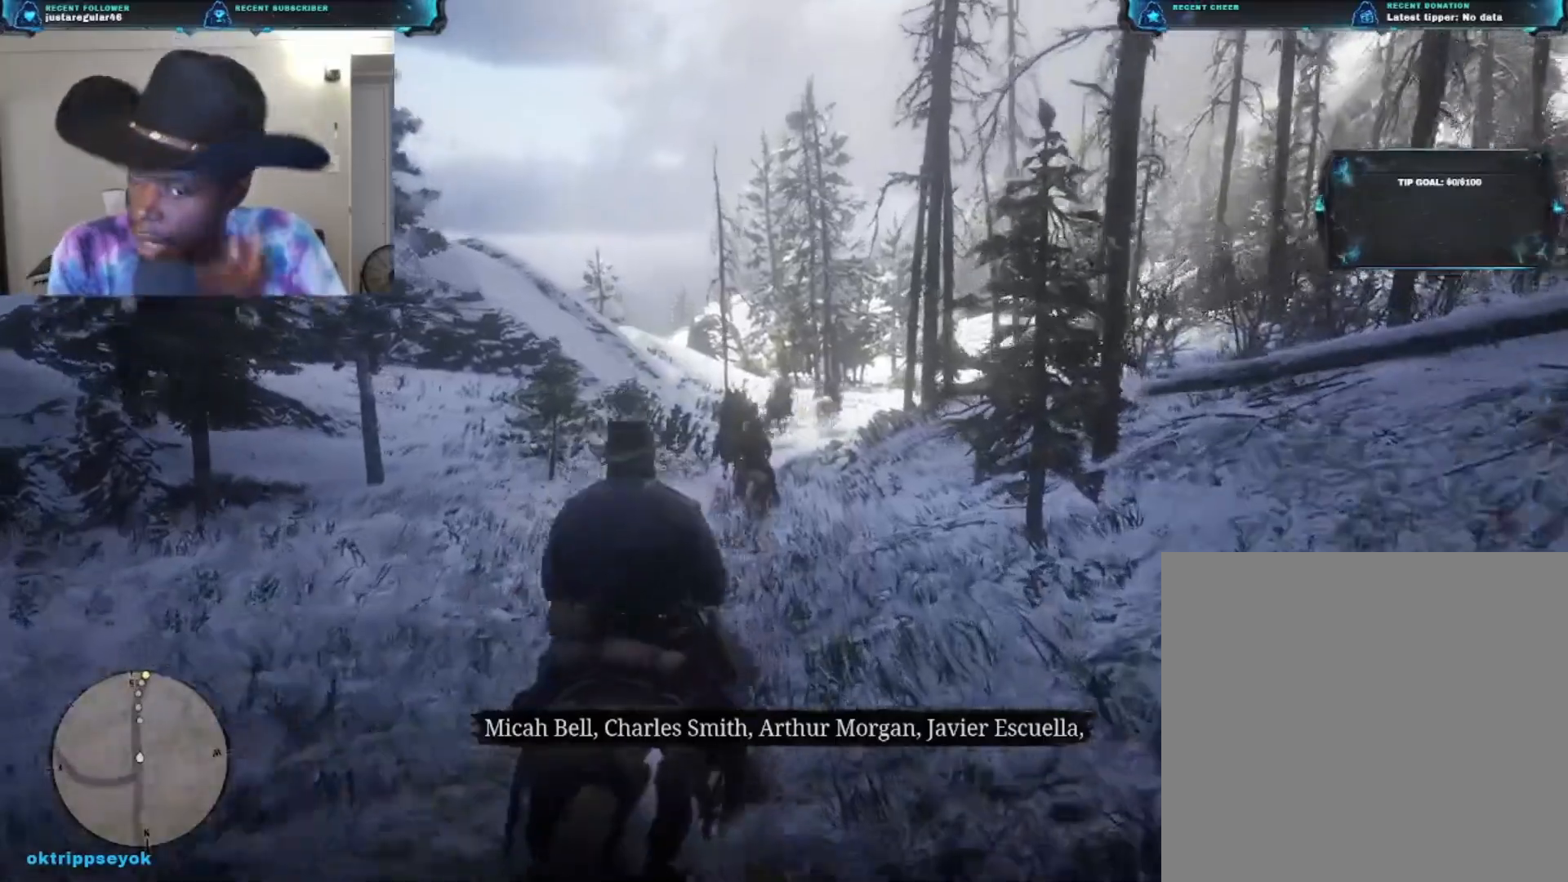
Gameplay with a controller (Xbox layout); each line is a JSON object with the inputs held at the frame after it. "events" lists button and stick changes between this image and that frame as [ms after this image, input, new state], when the widget could be followed in between.
{"buttons": [], "left_stick": "up", "right_stick": "center", "events": []}
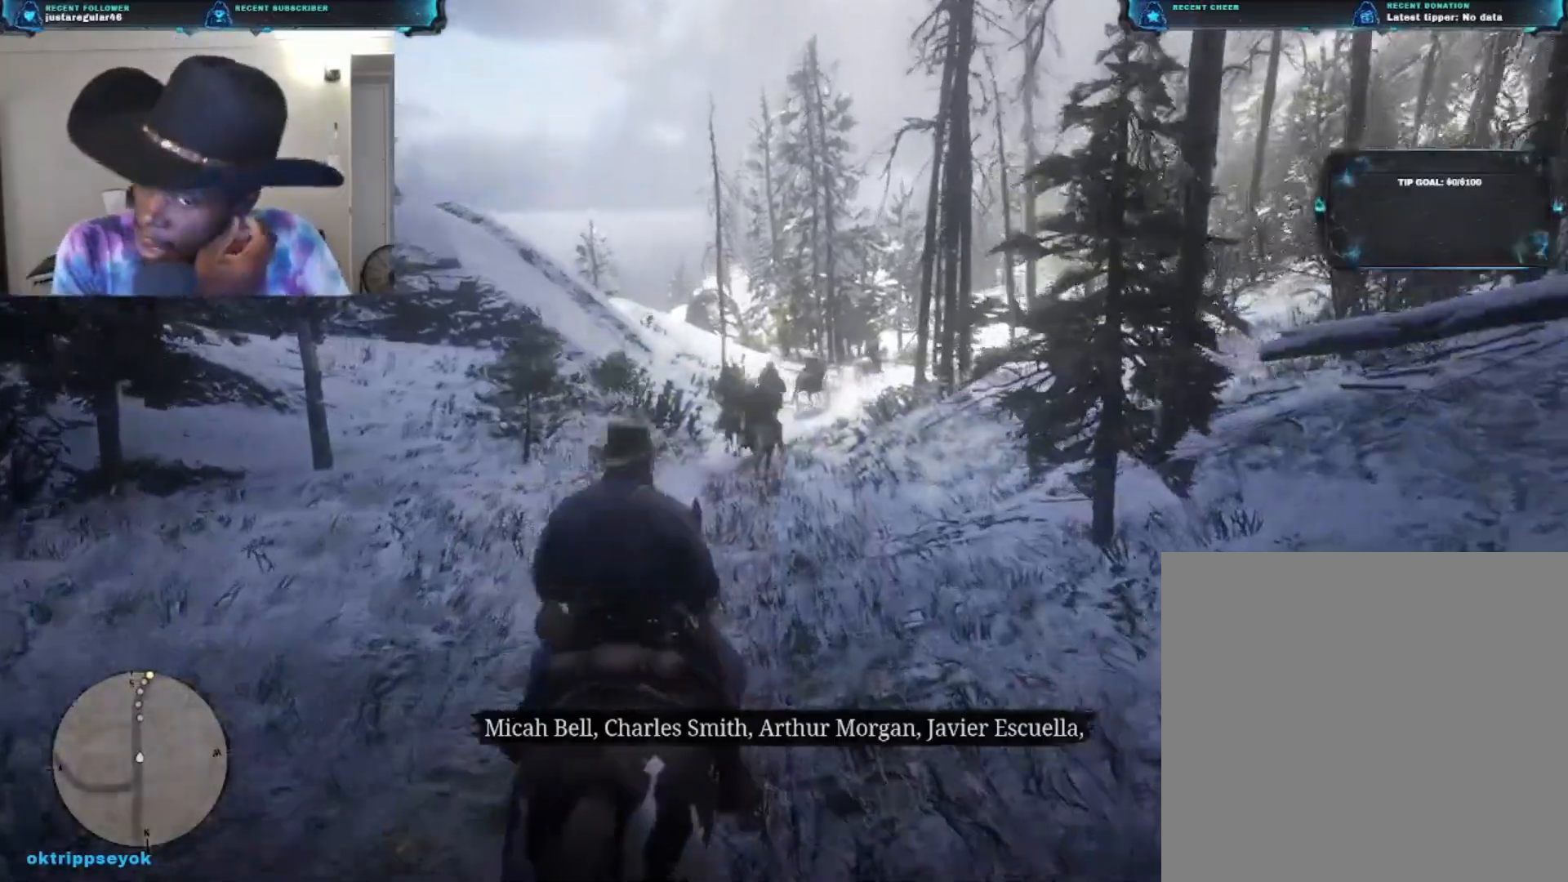
{"buttons": [], "left_stick": "up", "right_stick": "center", "events": []}
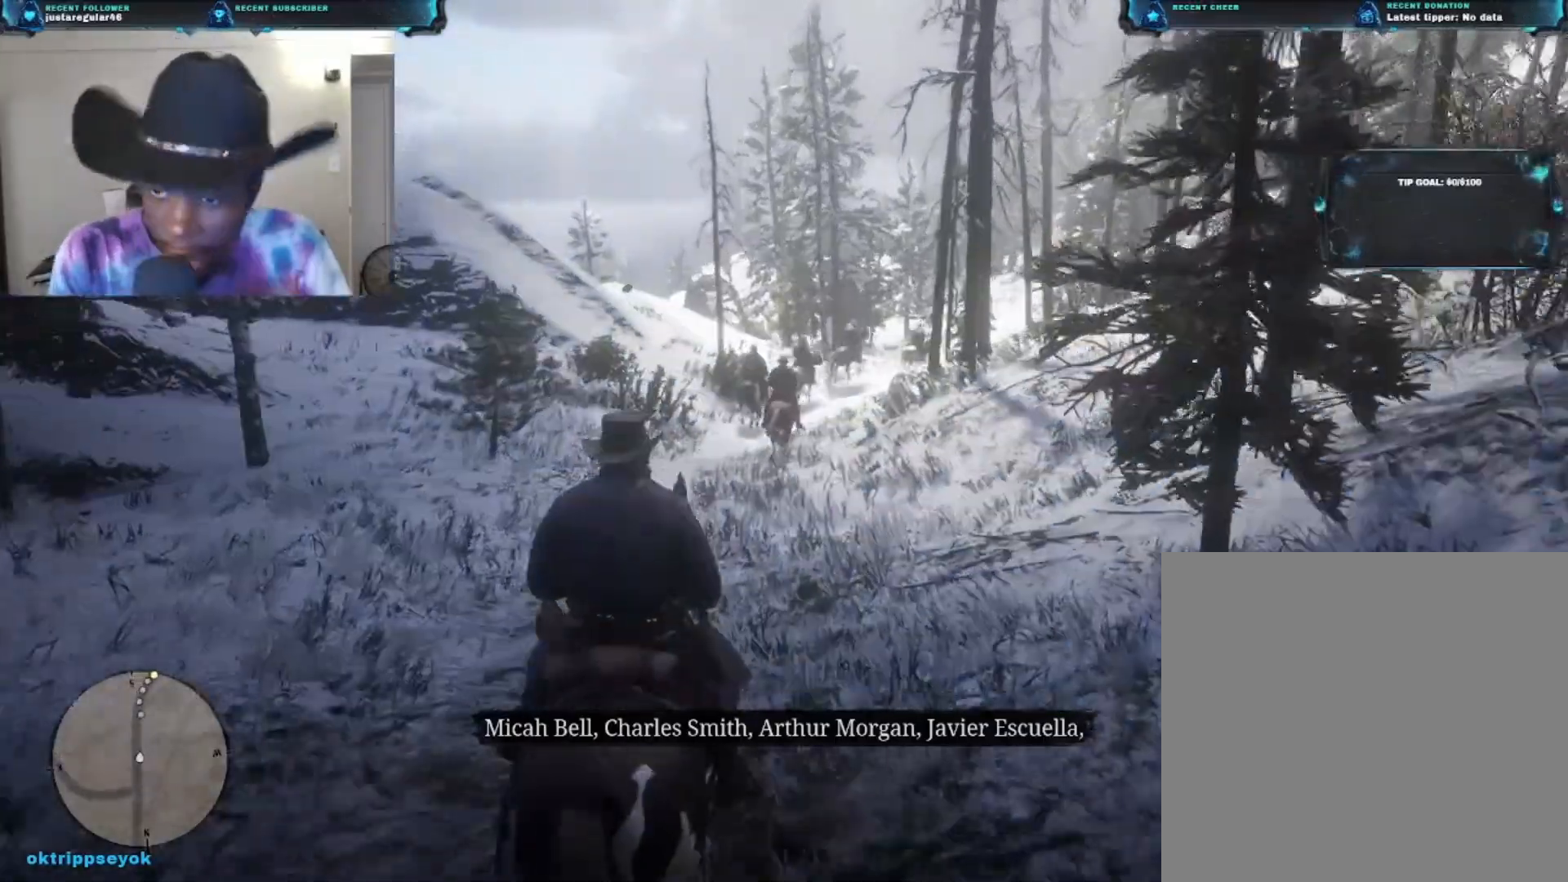
{"buttons": [], "left_stick": "up", "right_stick": "center", "events": []}
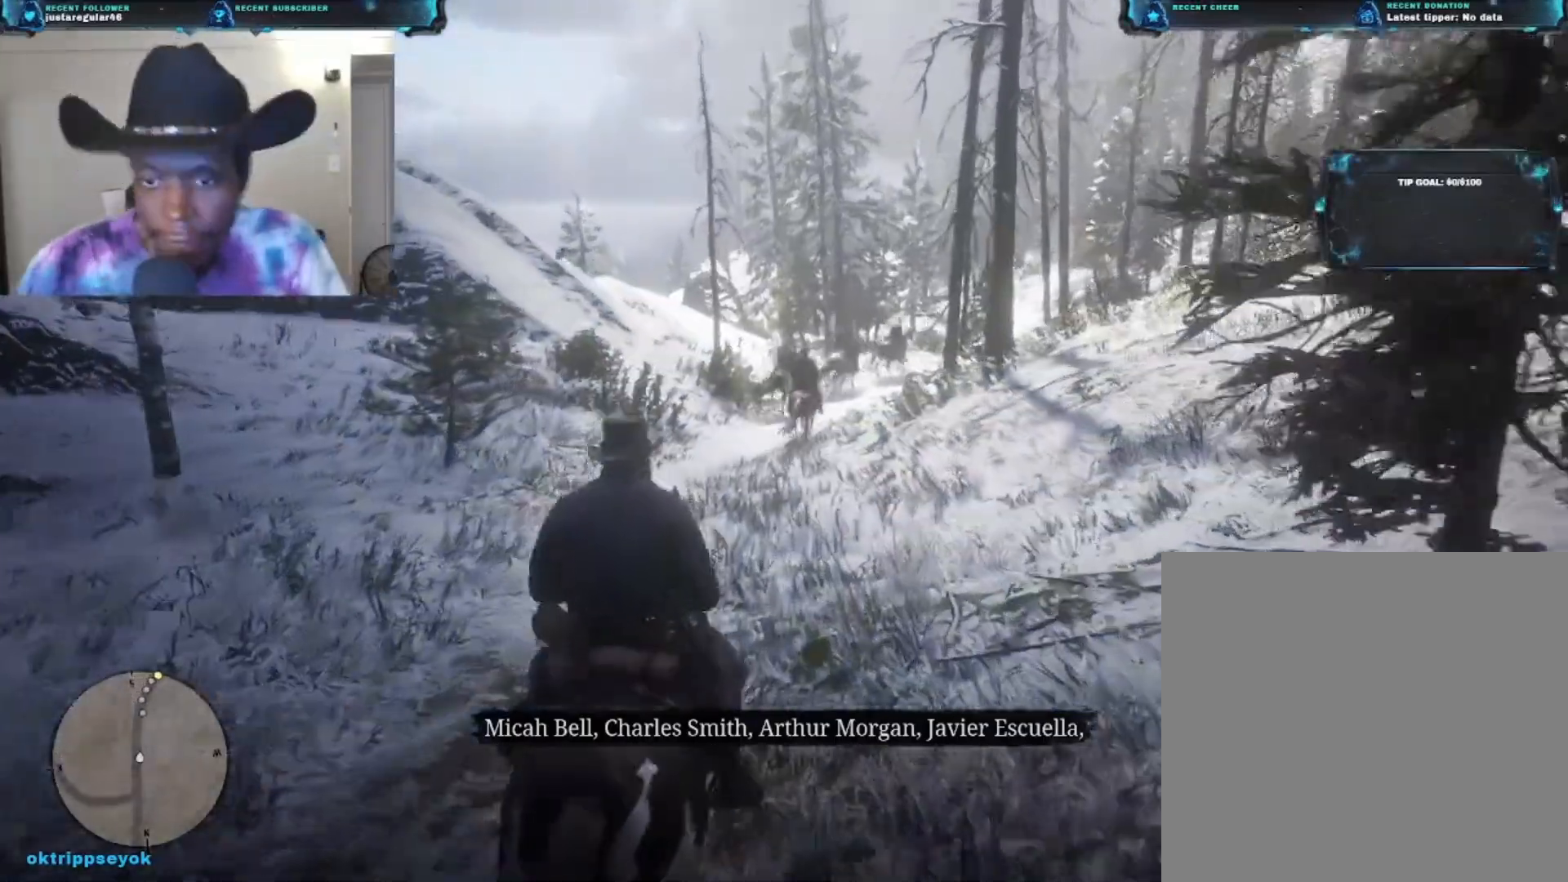
{"buttons": ["A"], "left_stick": "up", "right_stick": "center", "events": [[467, "A", "down"]]}
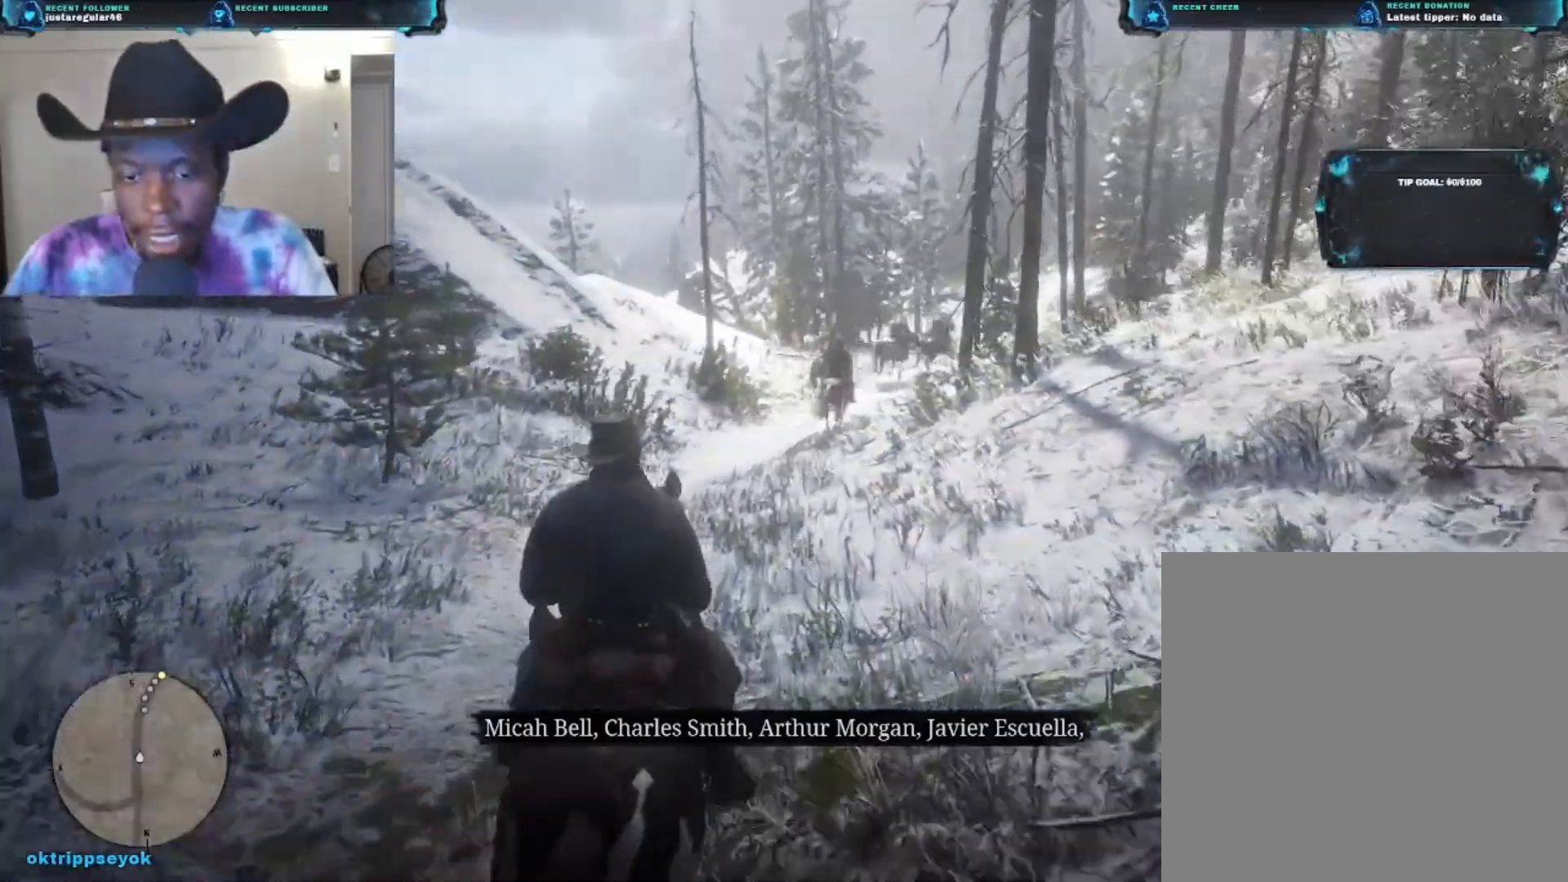
{"buttons": [], "left_stick": "up", "right_stick": "center", "events": [[100, "A", "up"]]}
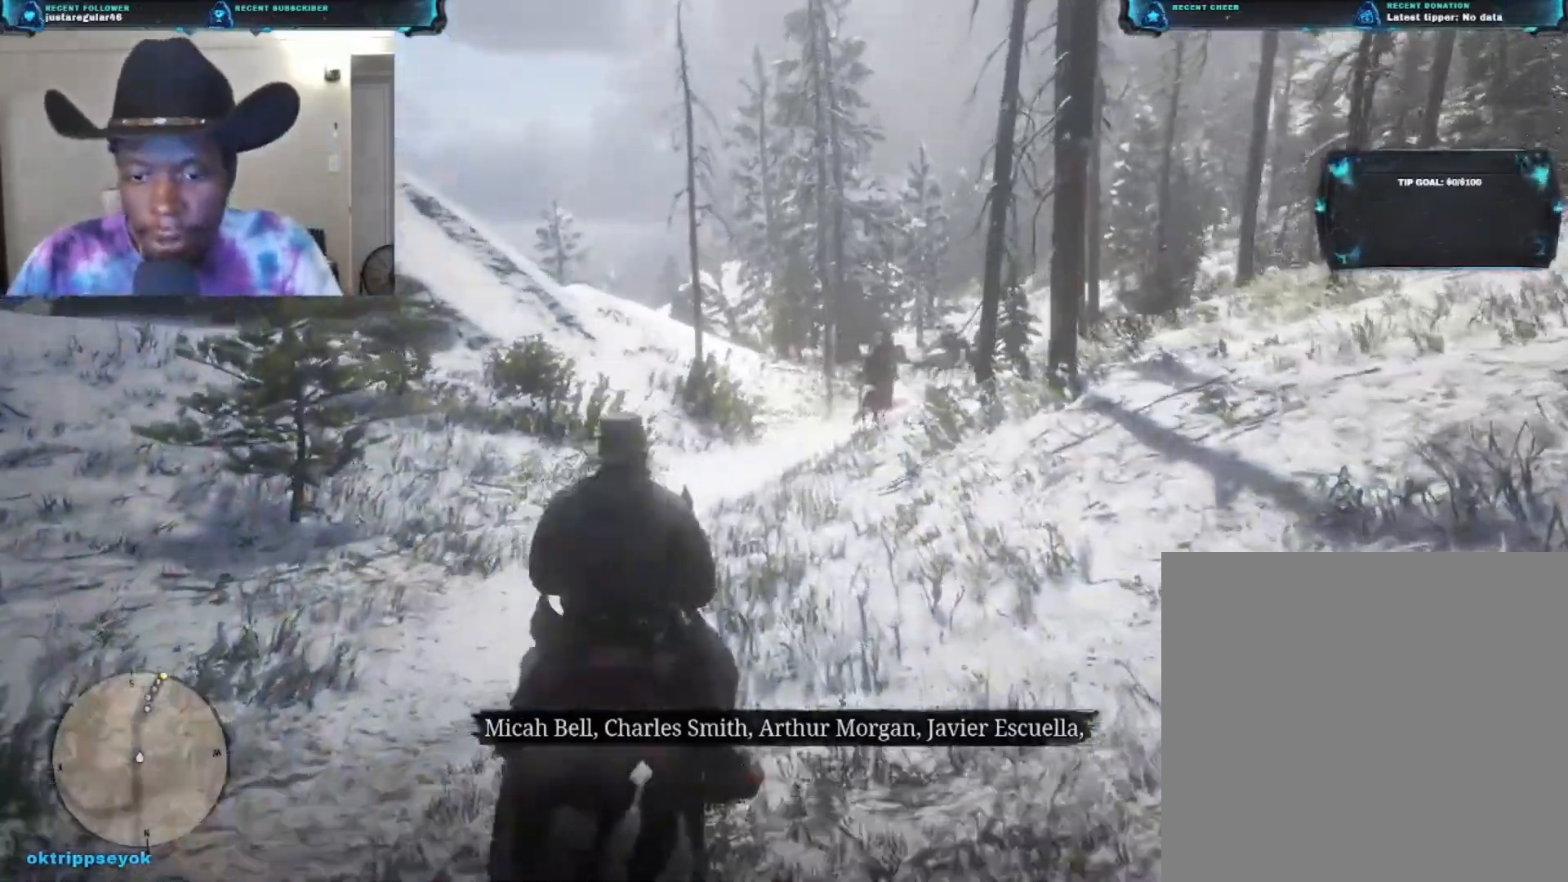
{"buttons": ["A"], "left_stick": "up", "right_stick": "center", "events": [[167, "A", "down"], [267, "A", "up"], [333, "A", "down"], [467, "A", "up"], [500, "A", "down"]]}
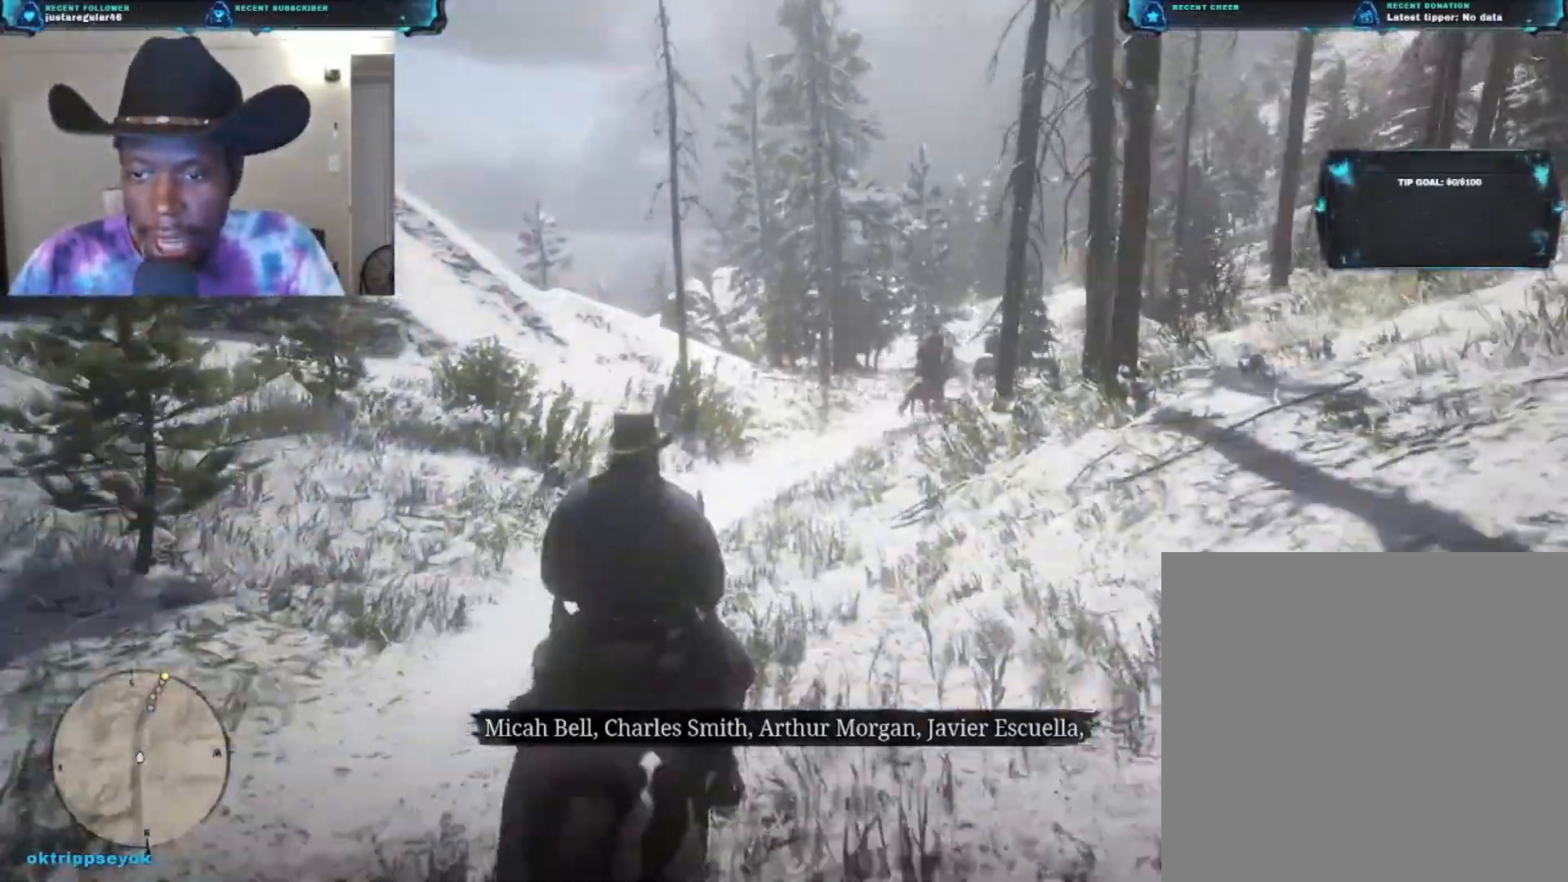
{"buttons": ["A"], "left_stick": "up", "right_stick": "center", "events": [[100, "A", "up"], [167, "A", "down"], [233, "A", "up"], [300, "A", "down"], [400, "A", "up"], [433, "A", "down"]]}
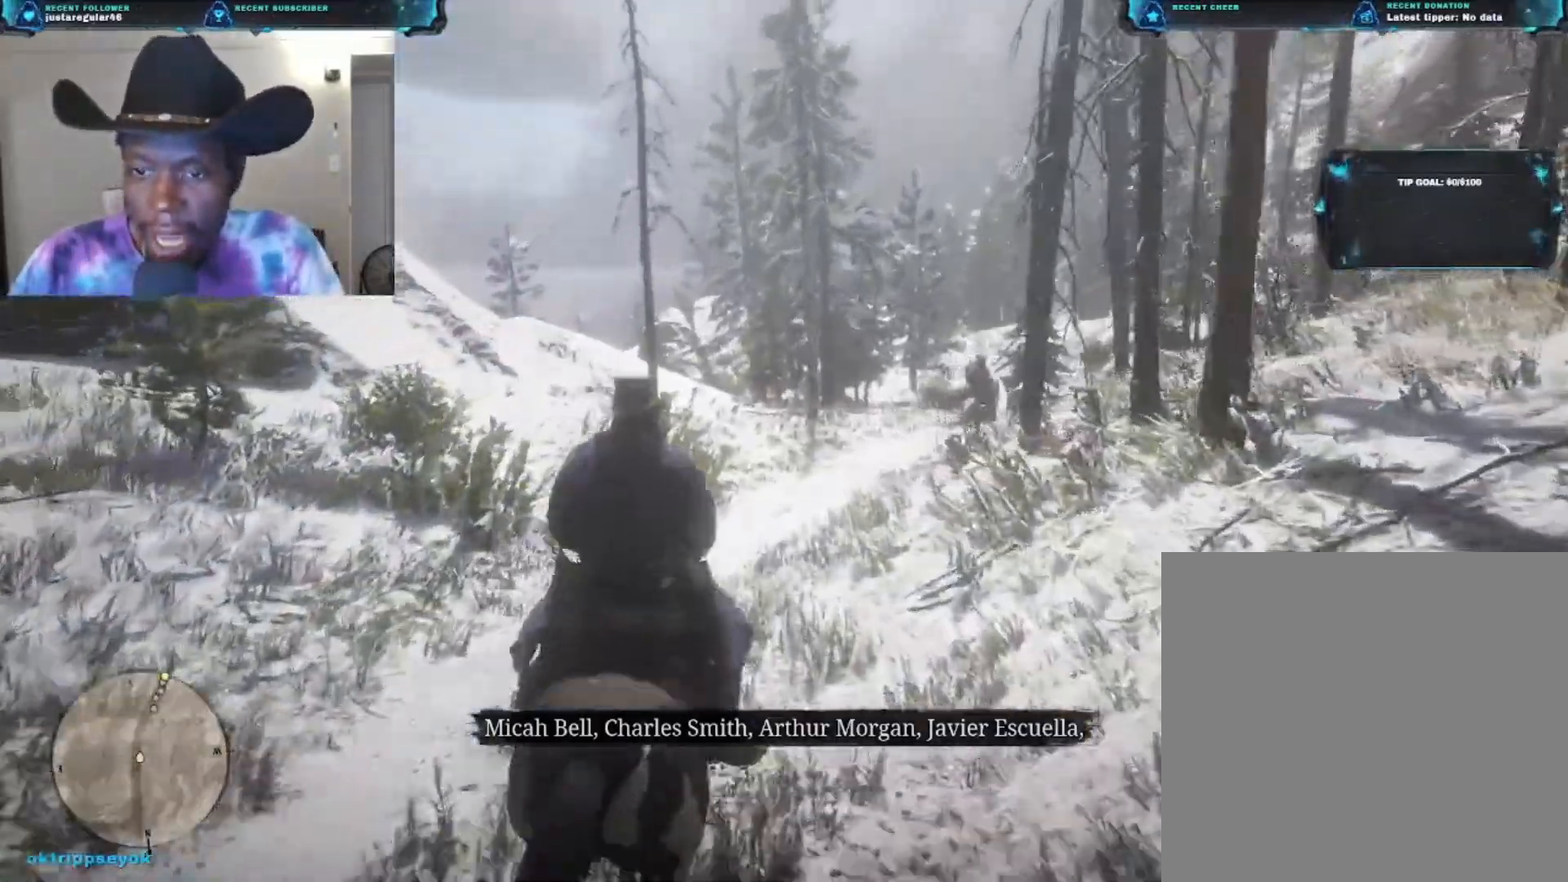
{"buttons": ["A"], "left_stick": "up", "right_stick": "center", "events": [[33, "A", "up"], [67, "A", "down"], [167, "A", "up"], [233, "A", "down"], [333, "A", "up"], [433, "A", "down"]]}
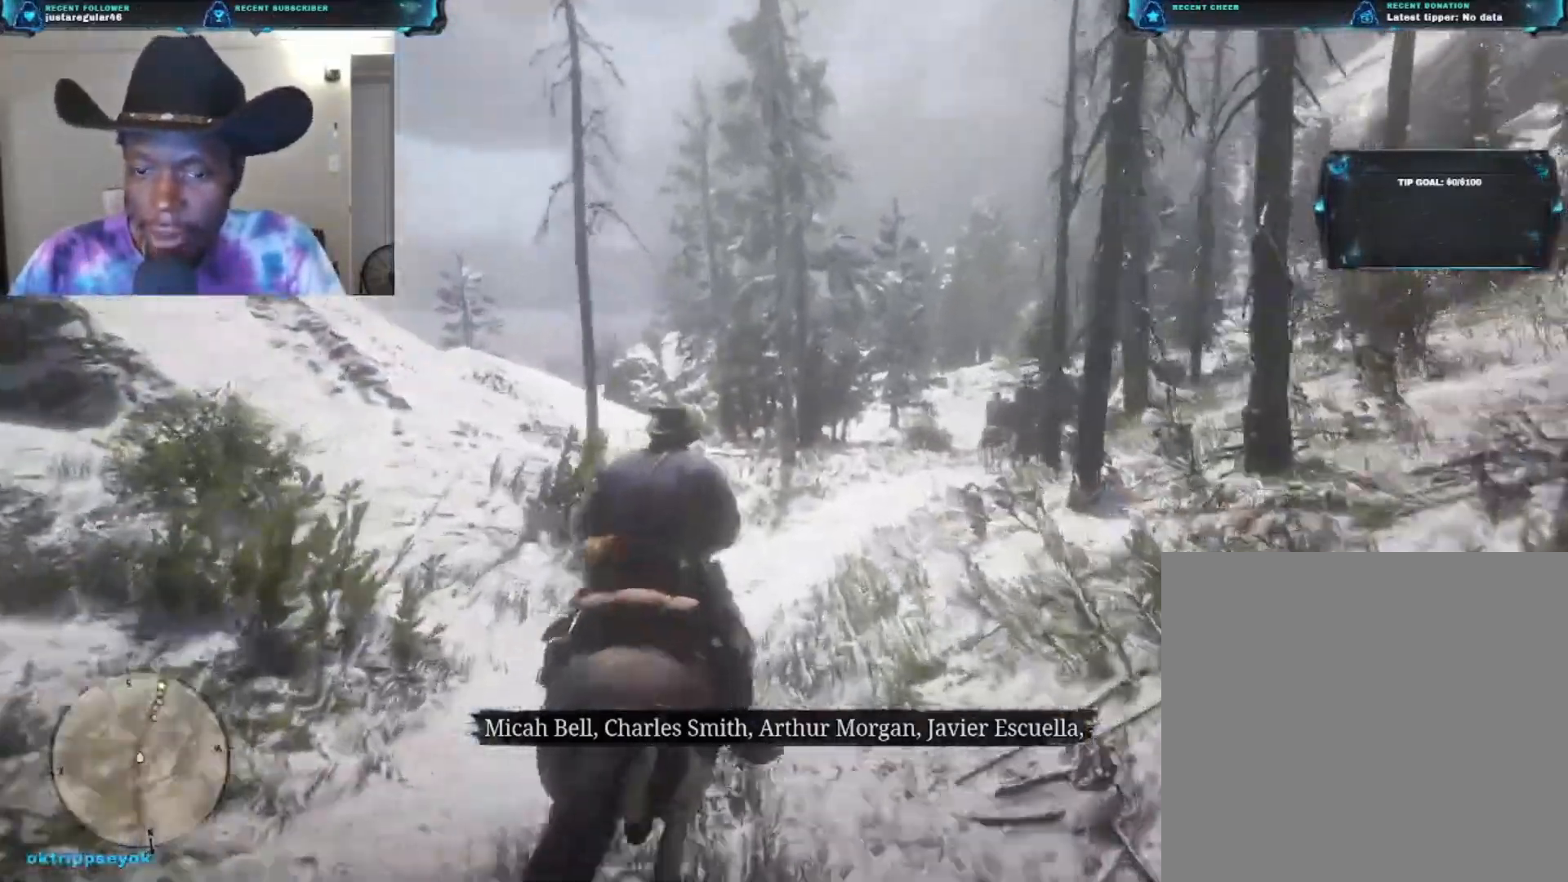
{"buttons": [], "left_stick": "up", "right_stick": "center", "events": [[33, "A", "up"], [133, "A", "down"], [200, "A", "up"], [267, "A", "down"], [367, "A", "up"]]}
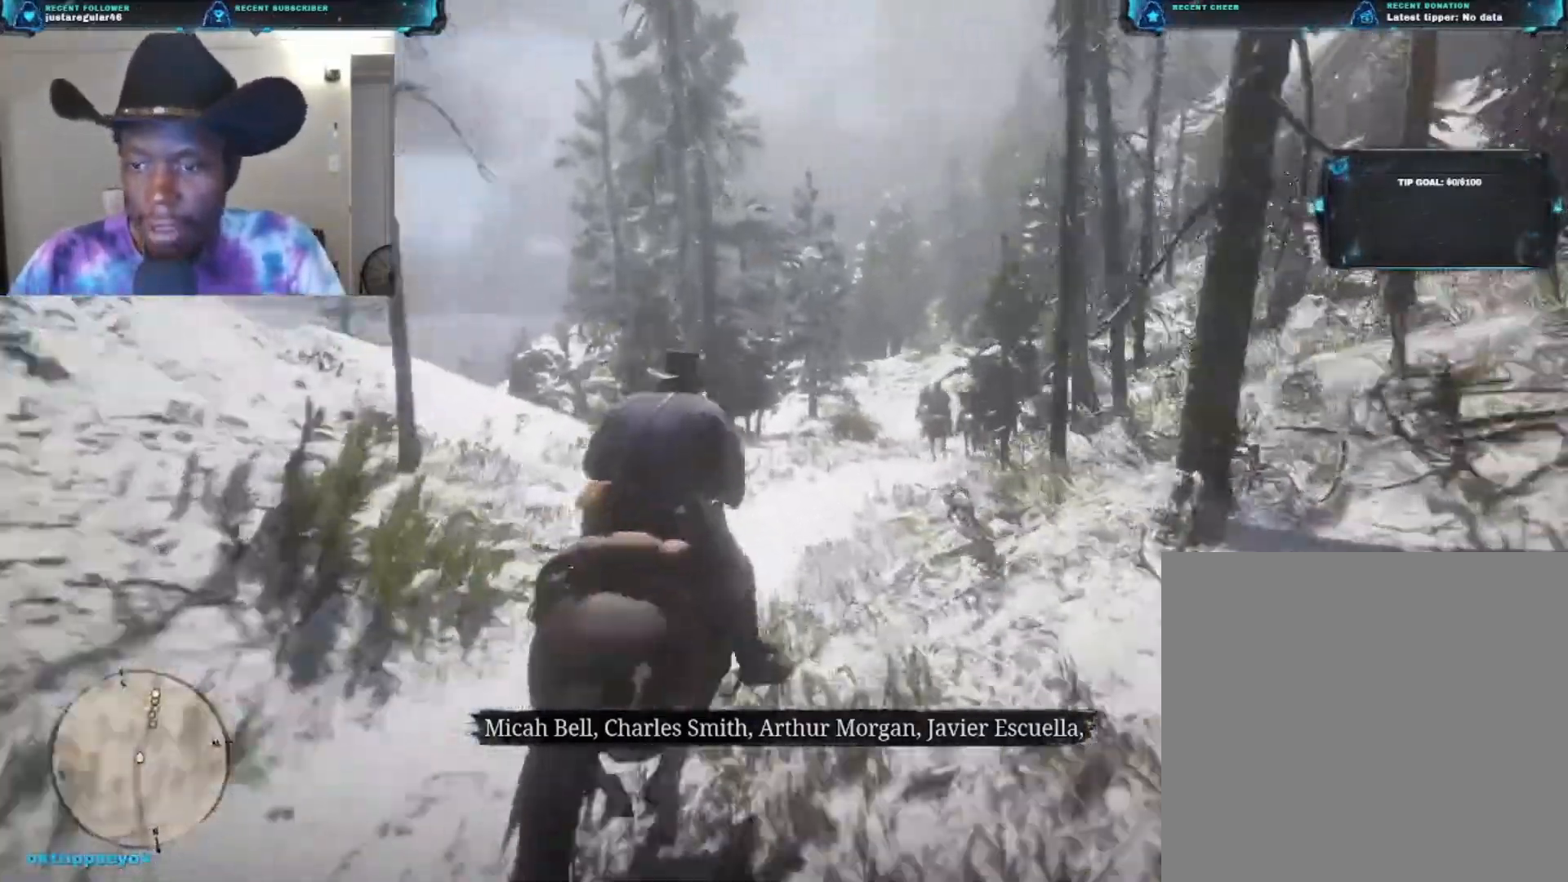
{"buttons": [], "left_stick": "up", "right_stick": "center", "events": [[33, "A", "down"], [67, "A", "up"], [200, "A", "down"], [267, "A", "up"], [367, "A", "down"], [467, "A", "up"]]}
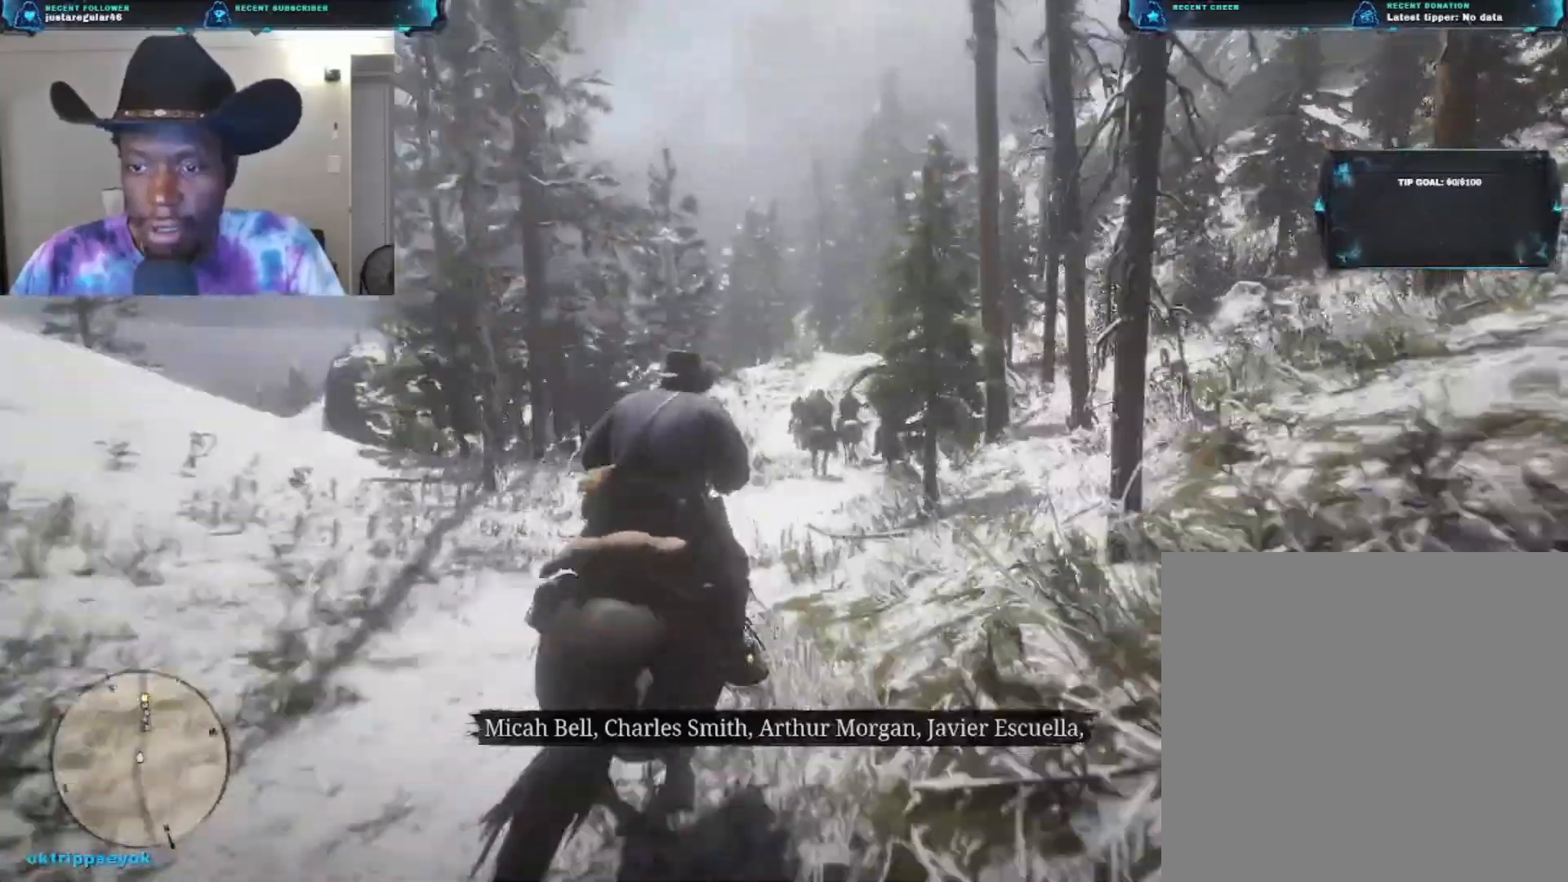
{"buttons": [], "left_stick": "up", "right_stick": "center", "events": [[67, "A", "down"], [133, "A", "up"], [167, "A", "down"], [267, "A", "up"], [367, "A", "down"], [433, "A", "up"]]}
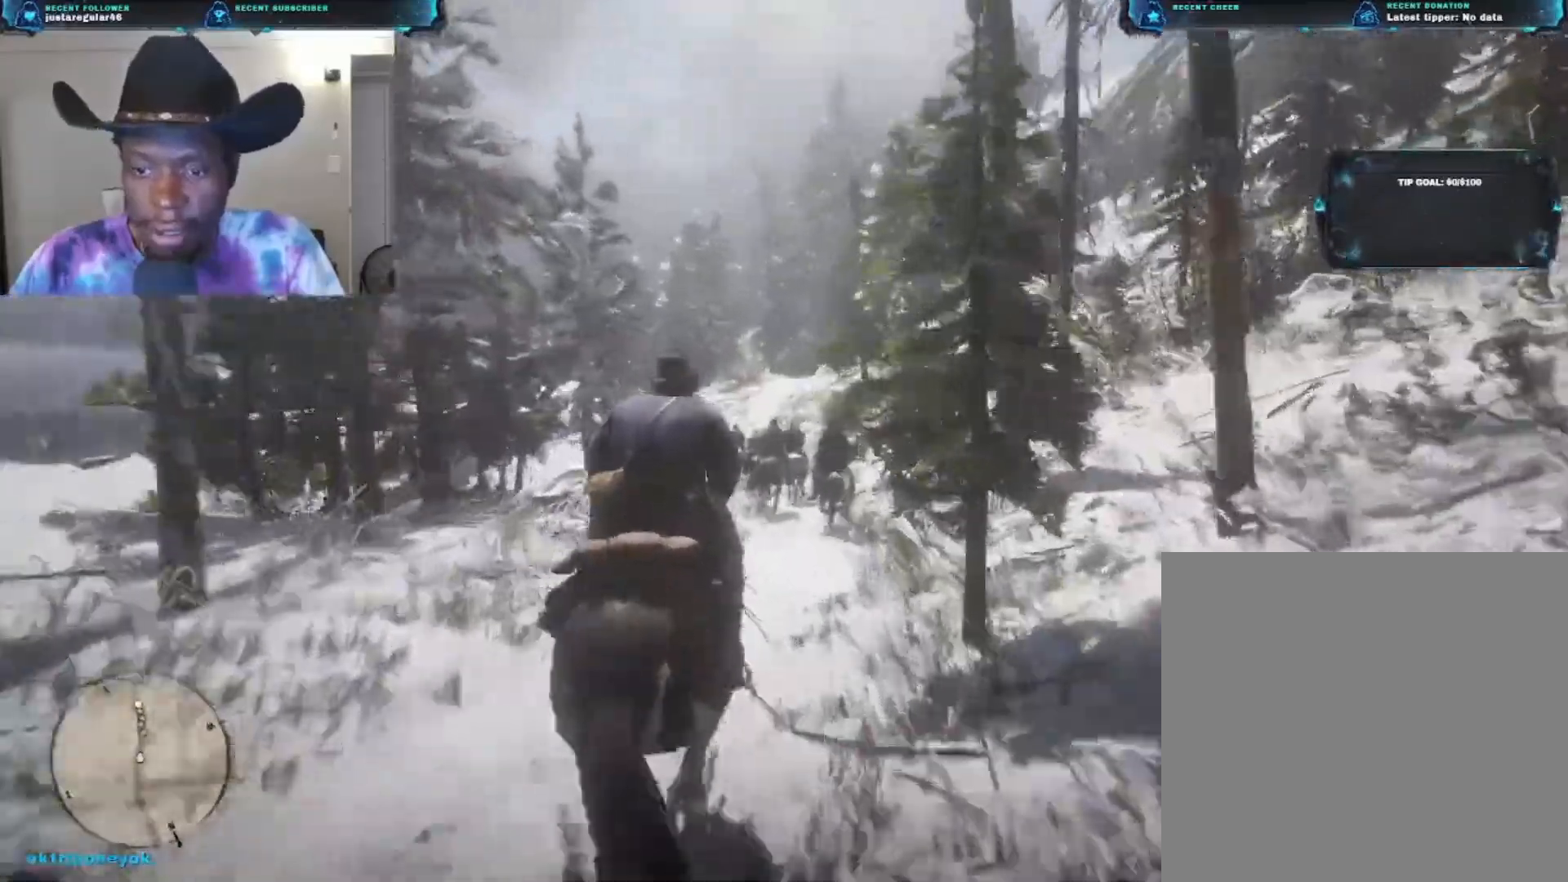
{"buttons": ["A"], "left_stick": "up", "right_stick": "center", "events": [[33, "A", "down"], [100, "A", "up"], [333, "A", "down"], [433, "A", "up"], [500, "A", "down"]]}
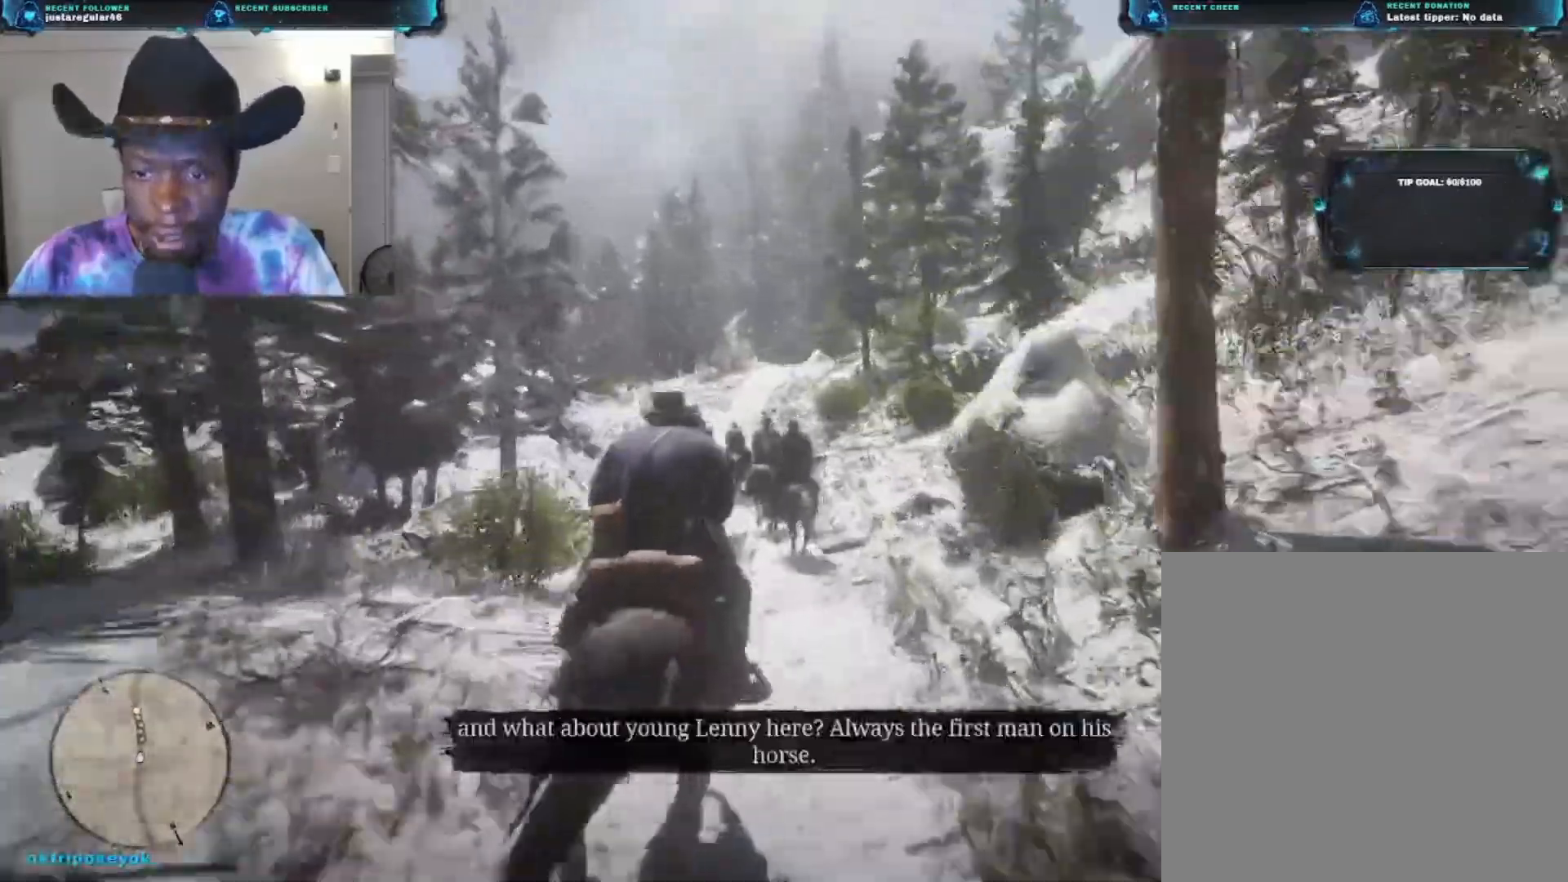
{"buttons": ["A"], "left_stick": "up", "right_stick": "center", "events": [[100, "A", "up"], [133, "A", "down"], [233, "A", "up"], [333, "A", "down"], [400, "A", "up"], [467, "A", "down"]]}
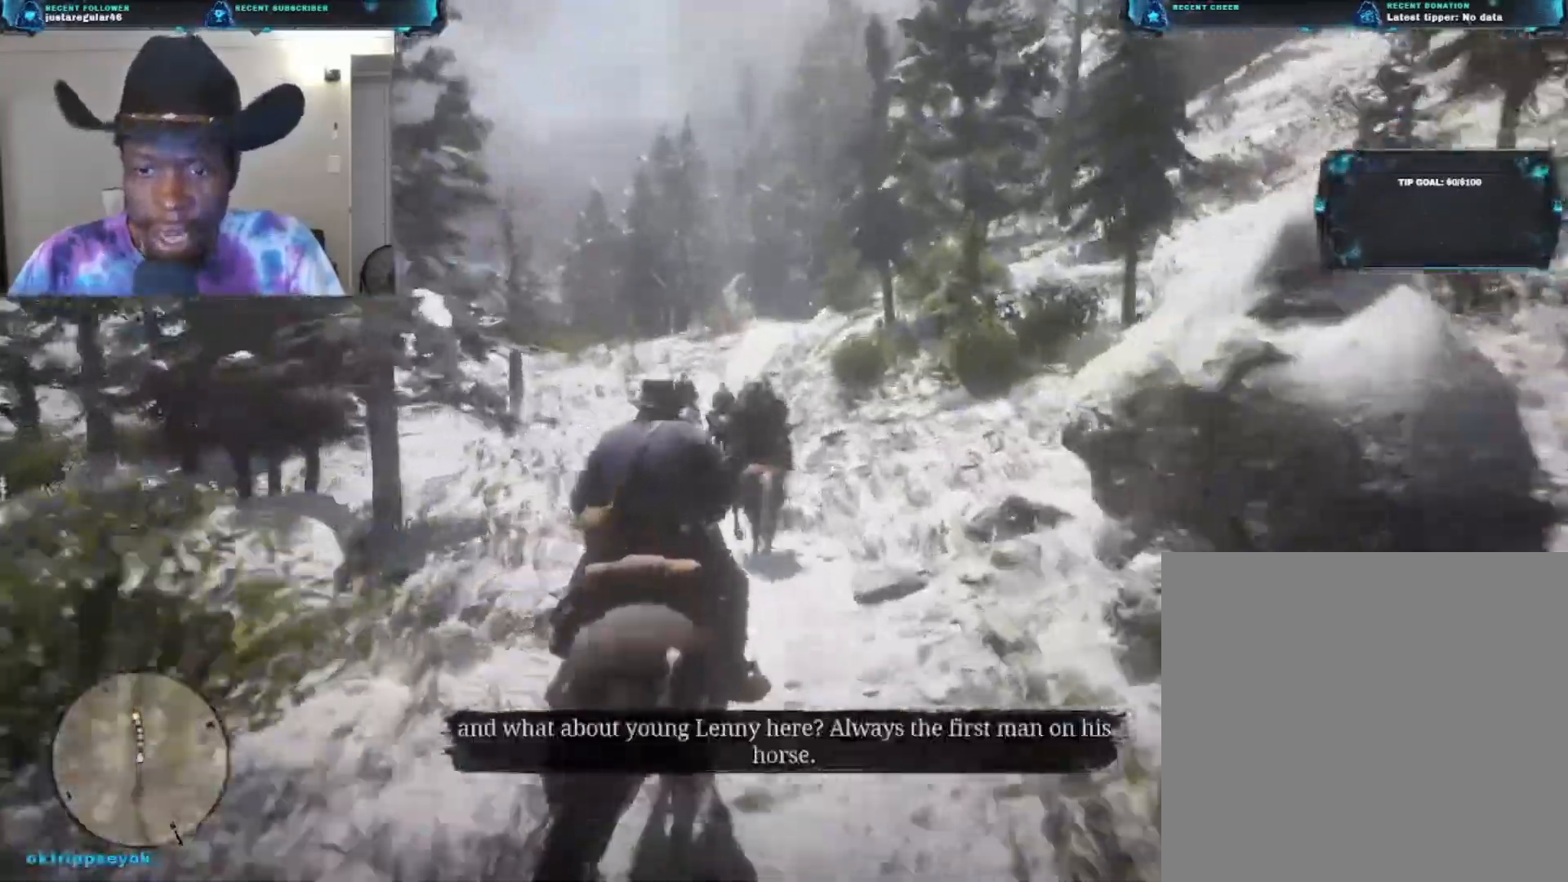
{"buttons": ["A"], "left_stick": "up", "right_stick": "center", "events": [[100, "A", "up"], [167, "A", "down"], [267, "A", "up"], [333, "A", "down"], [433, "A", "up"], [500, "A", "down"]]}
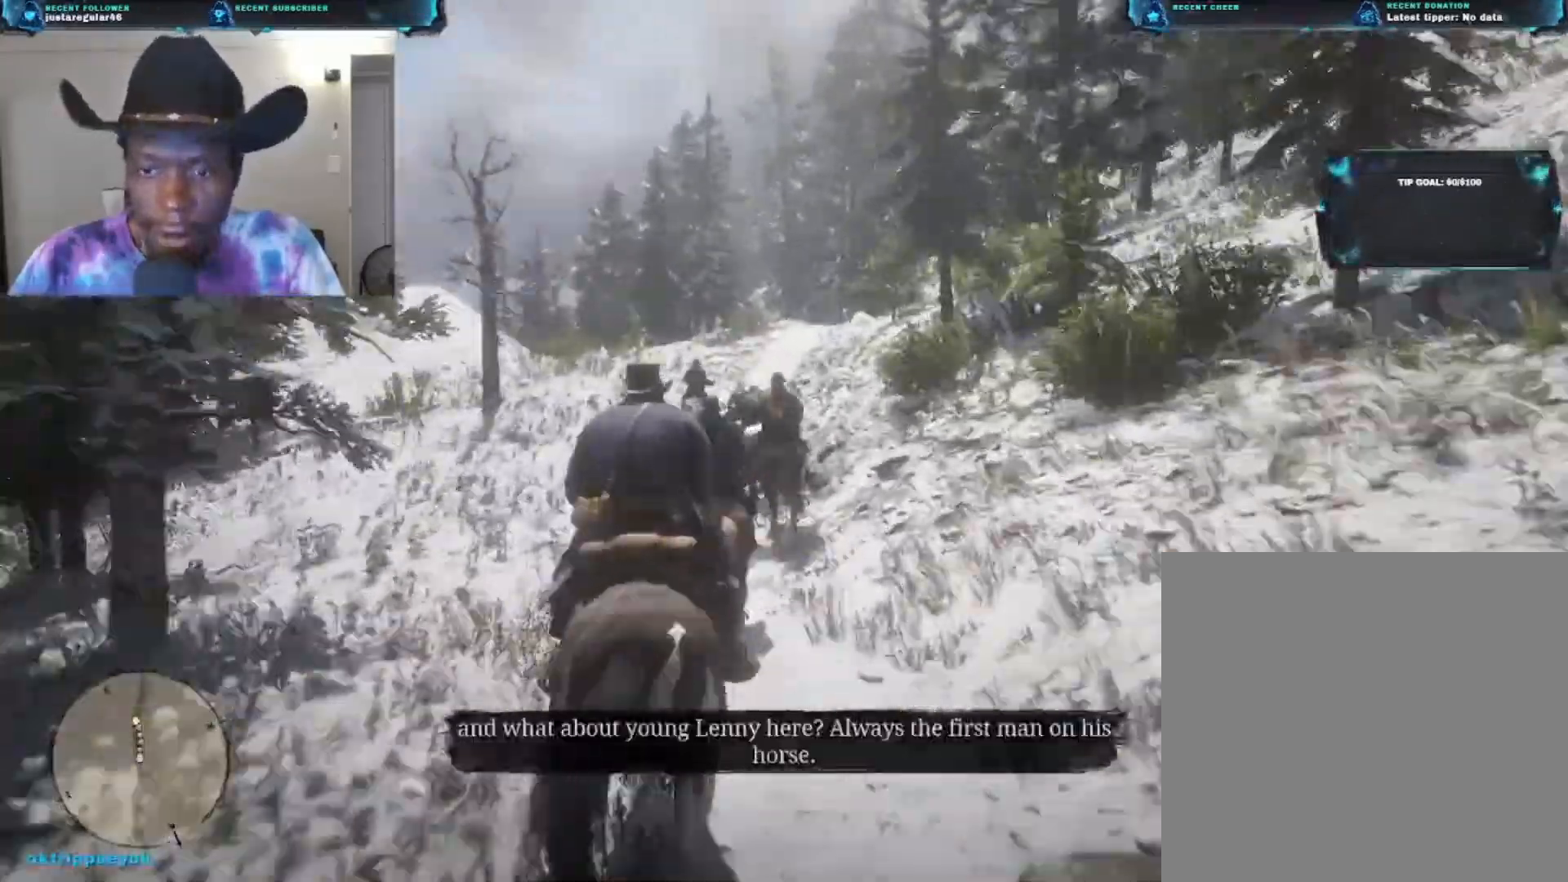
{"buttons": [], "left_stick": "up", "right_stick": "center", "events": [[100, "A", "up"], [200, "A", "down"], [267, "A", "up"], [333, "A", "down"], [467, "A", "up"]]}
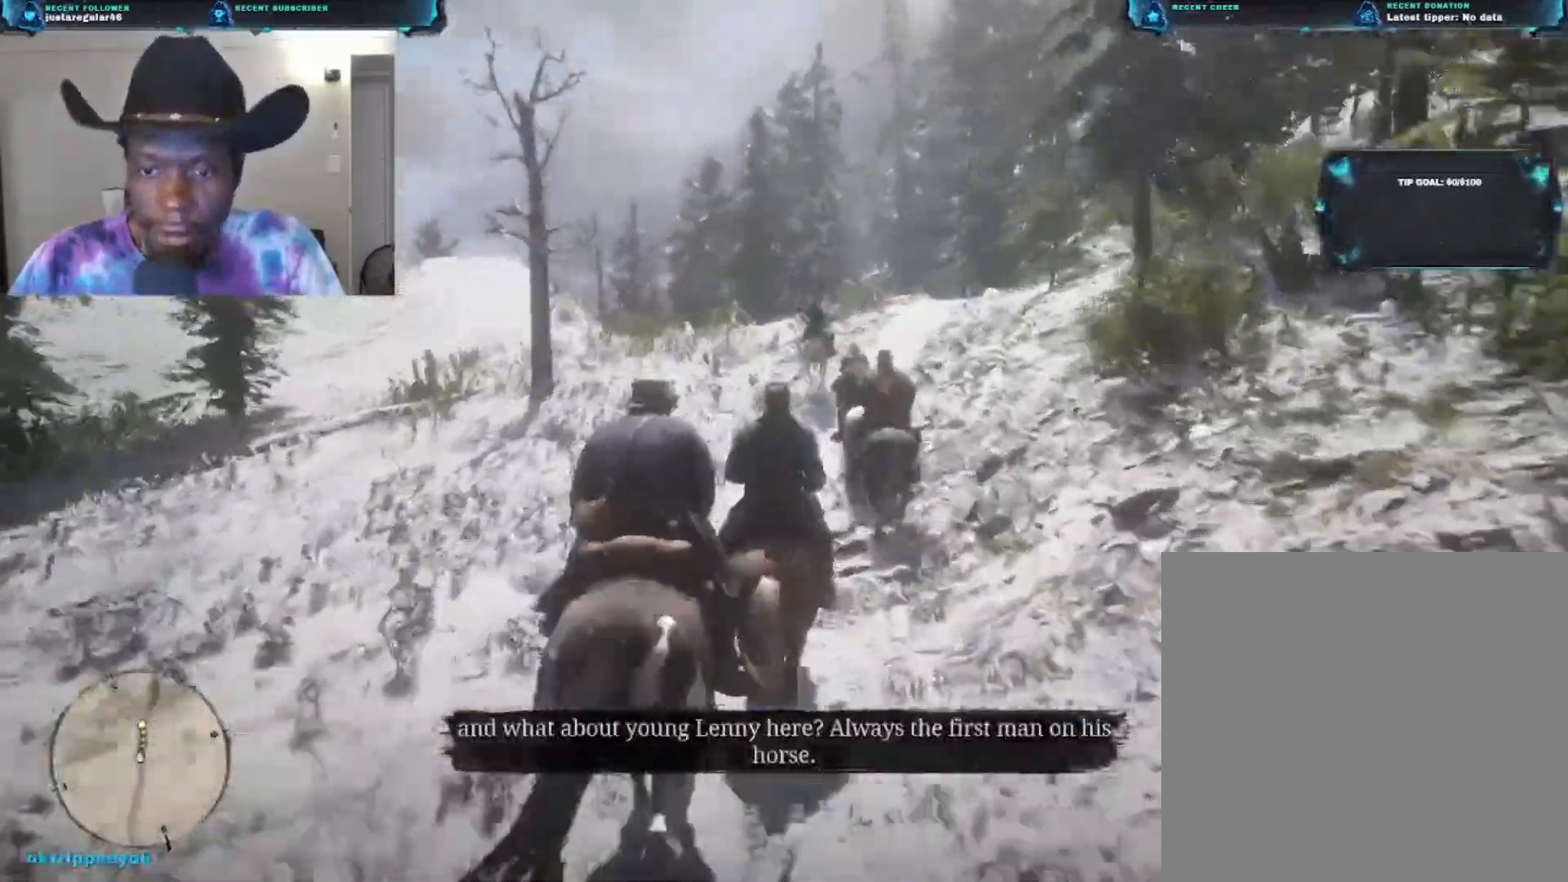
{"buttons": [], "left_stick": "up", "right_stick": "center", "events": [[33, "A", "down"], [100, "A", "up"], [167, "A", "down"], [267, "A", "up"], [367, "A", "down"], [467, "A", "up"]]}
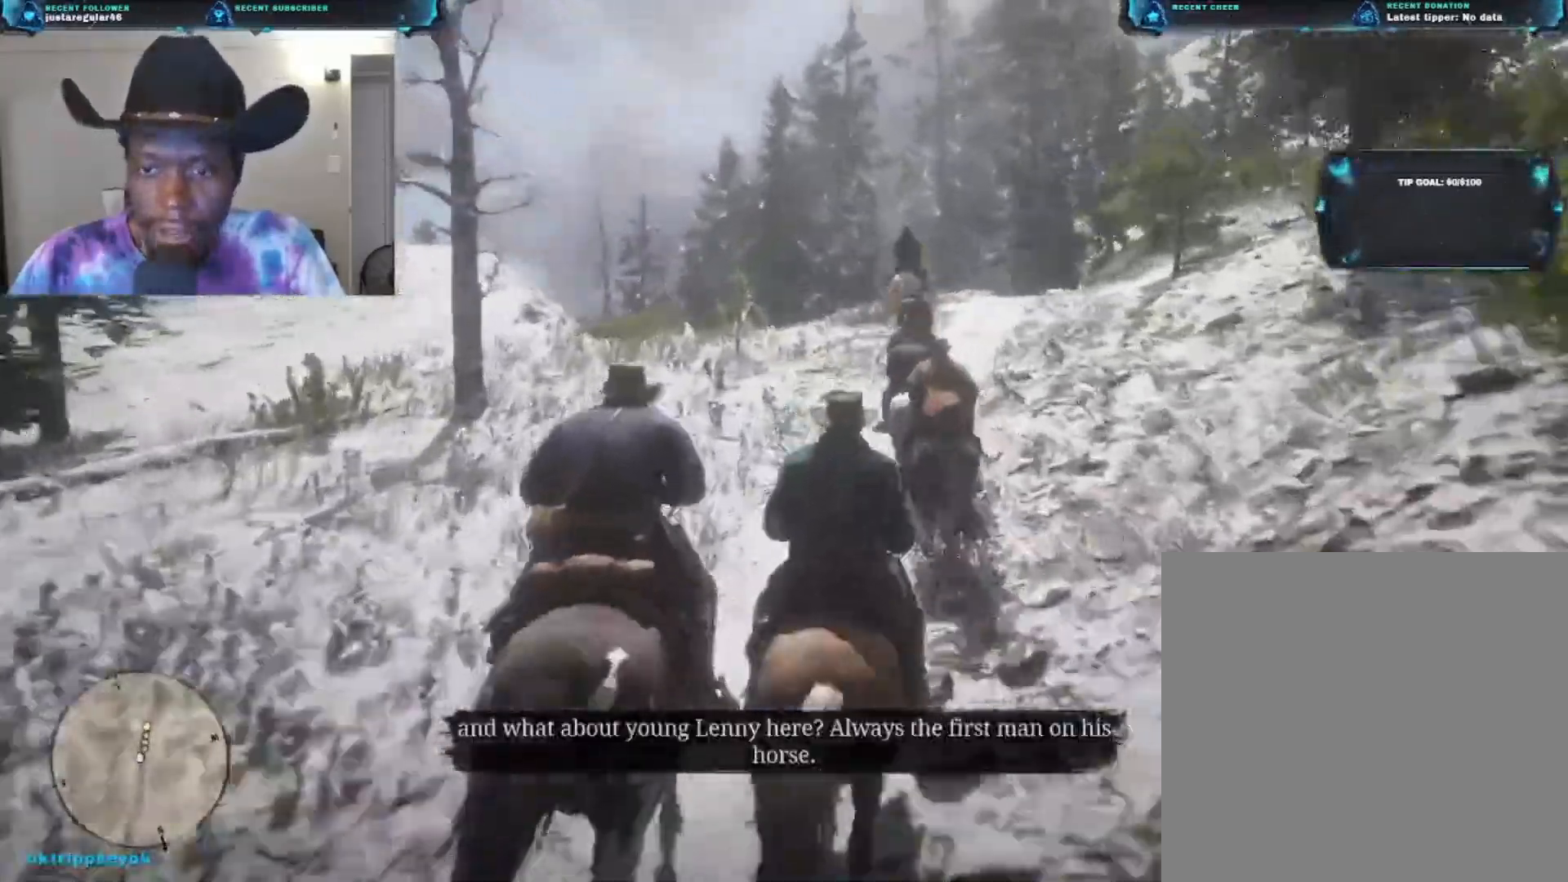
{"buttons": [], "left_stick": "up", "right_stick": "center", "events": [[33, "A", "down"], [133, "A", "up"], [200, "A", "down"], [267, "A", "up"], [333, "A", "down"], [467, "A", "up"]]}
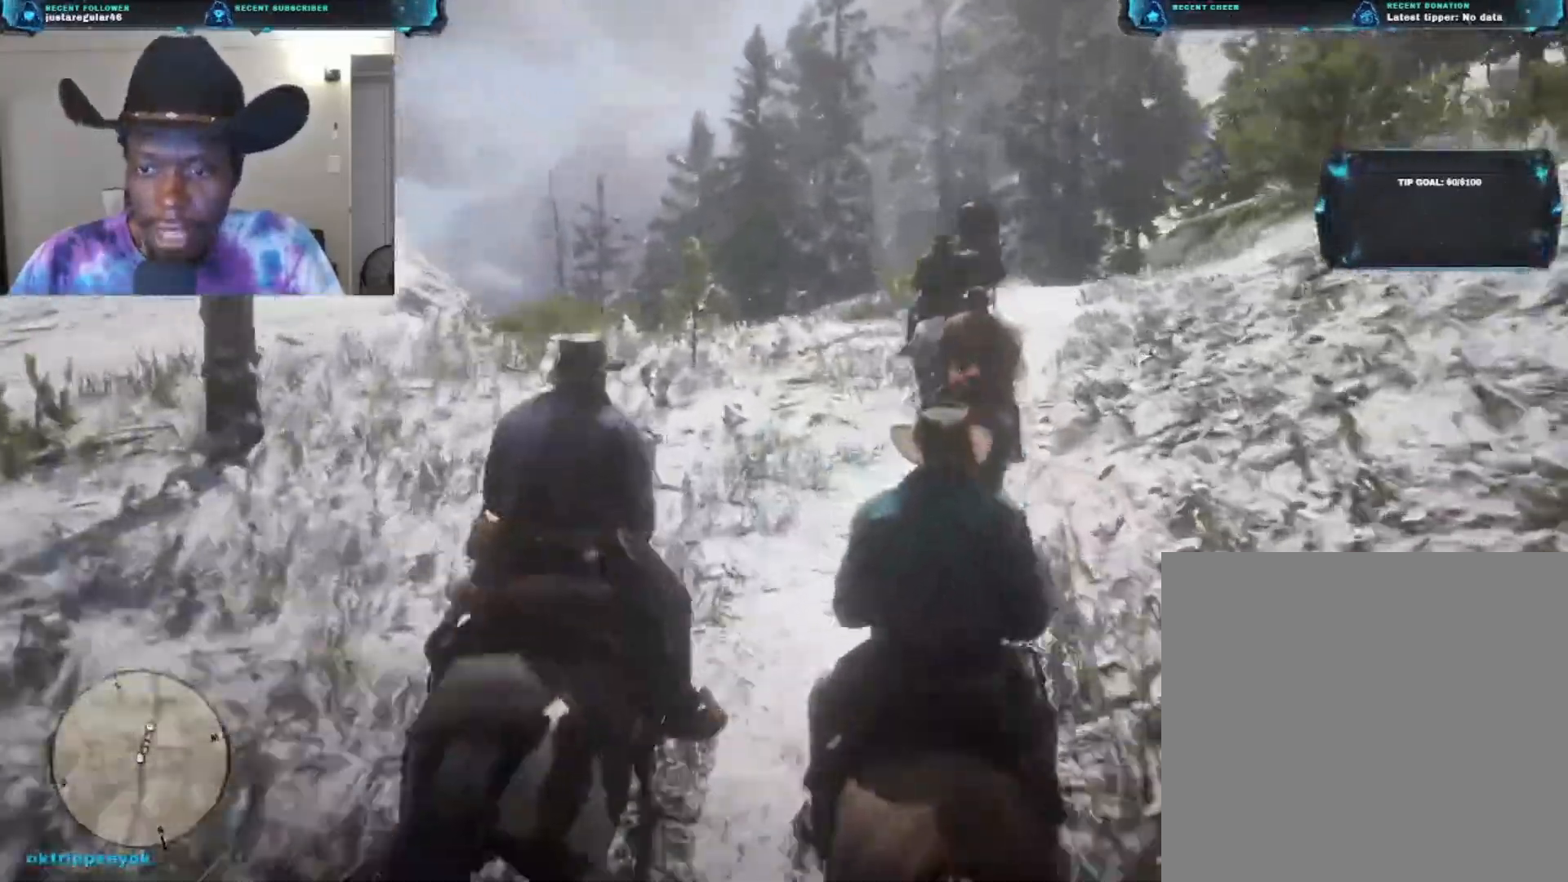
{"buttons": [], "left_stick": "up-right", "right_stick": "center", "events": [[67, "A", "down"], [67, "left_stick", "up-right"], [133, "A", "up"], [233, "A", "down"], [333, "A", "up"], [400, "A", "down"], [467, "A", "up"]]}
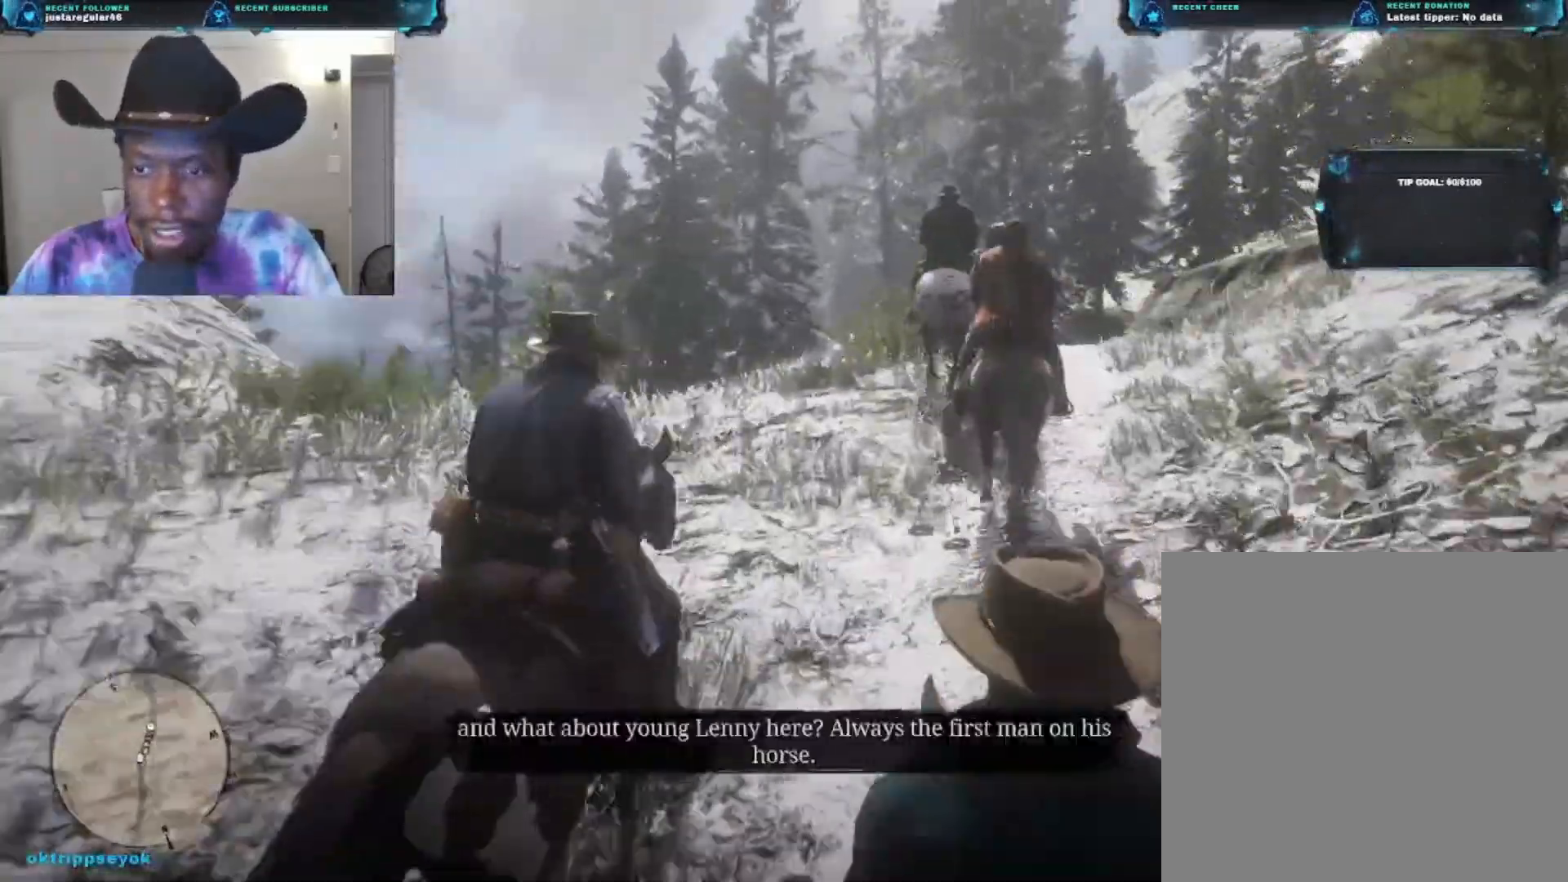
{"buttons": [], "left_stick": "up-right", "right_stick": "center", "events": []}
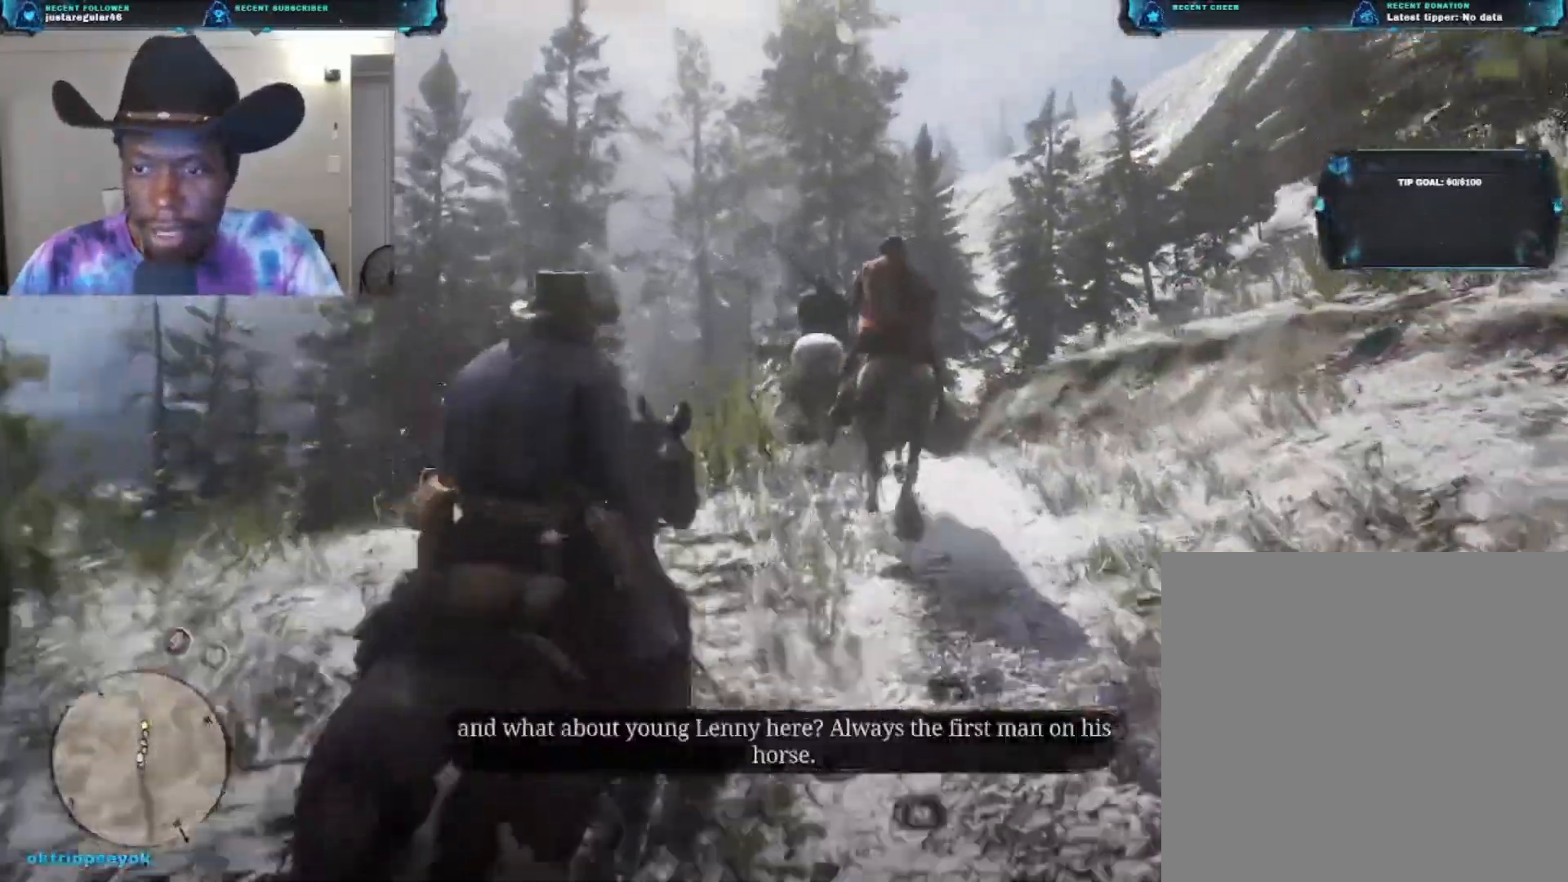
{"buttons": [], "left_stick": "up-right", "right_stick": "down-left", "events": [[500, "right_stick", "down-left"]]}
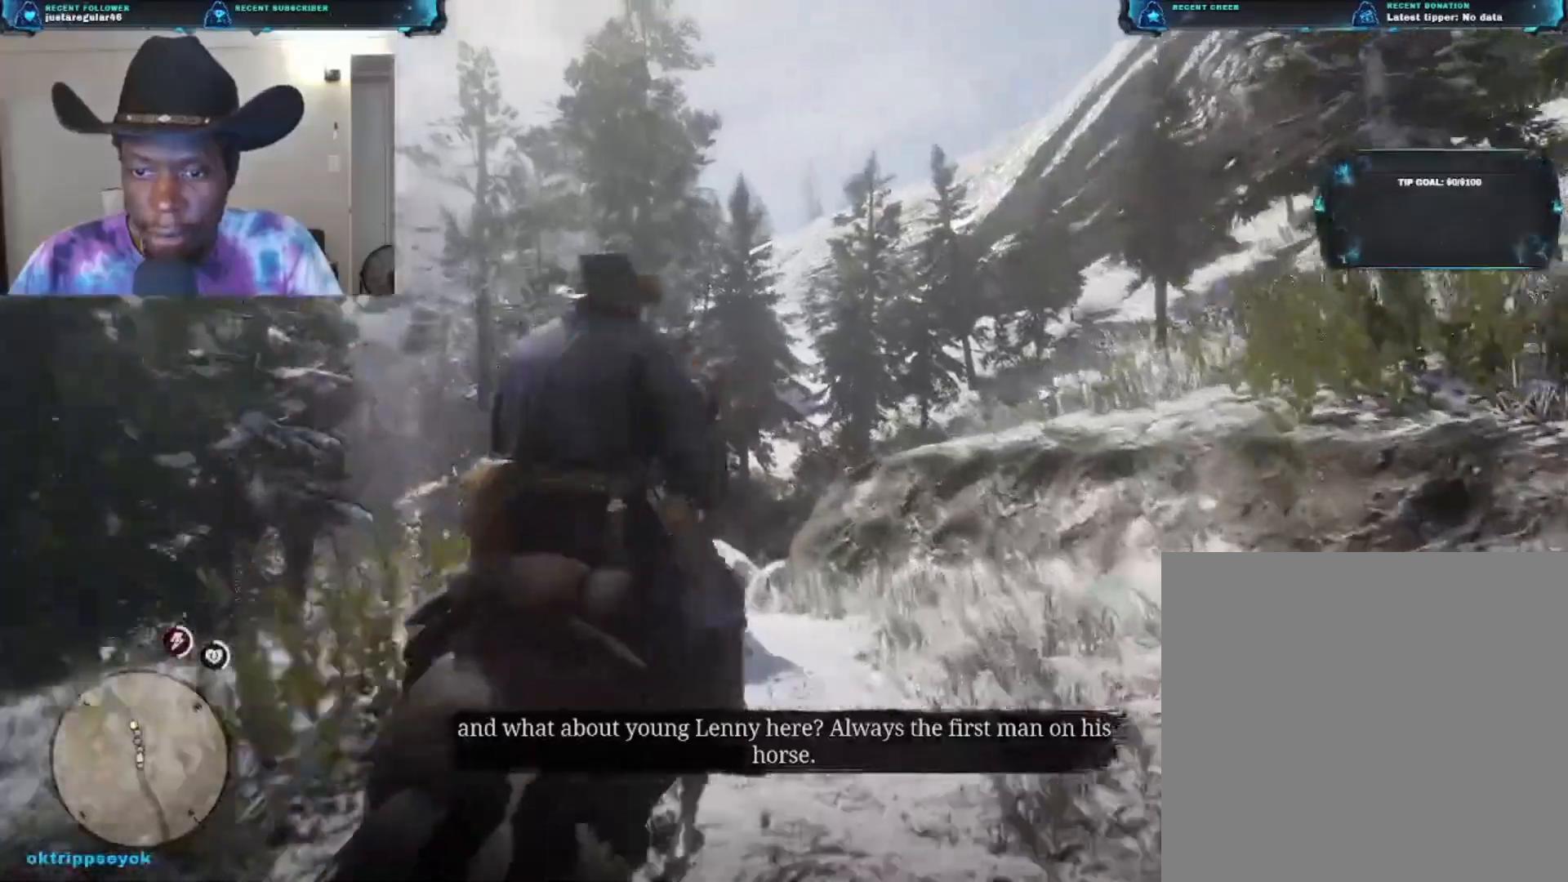
{"buttons": [], "left_stick": "up-left", "right_stick": "down-left", "events": [[33, "left_stick", "up"], [500, "left_stick", "up-left"]]}
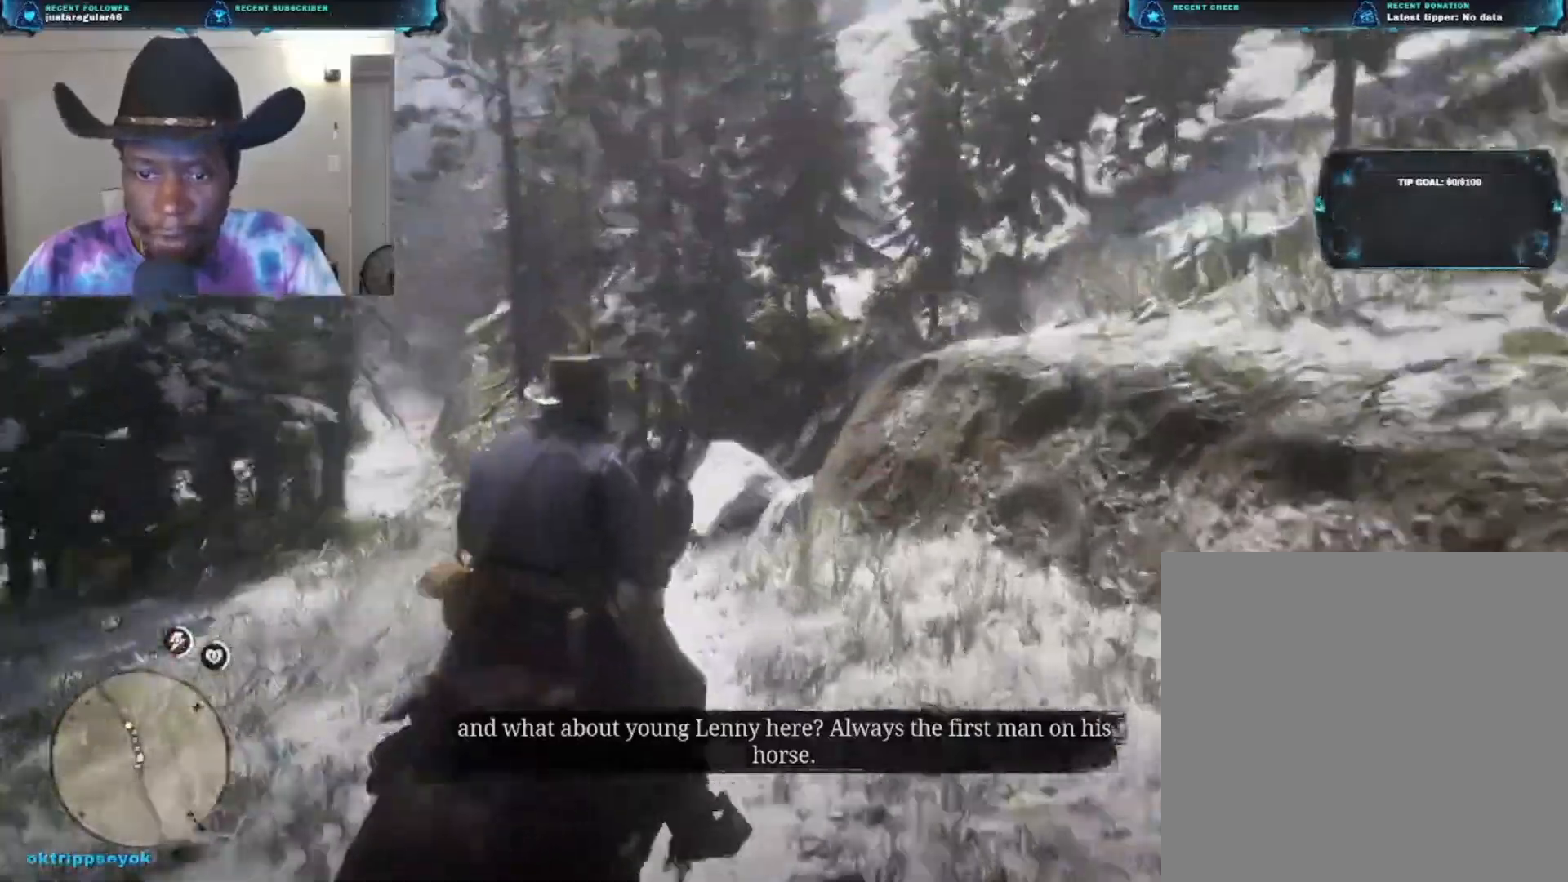
{"buttons": [], "left_stick": "up-left", "right_stick": "center", "events": [[67, "right_stick", "center"]]}
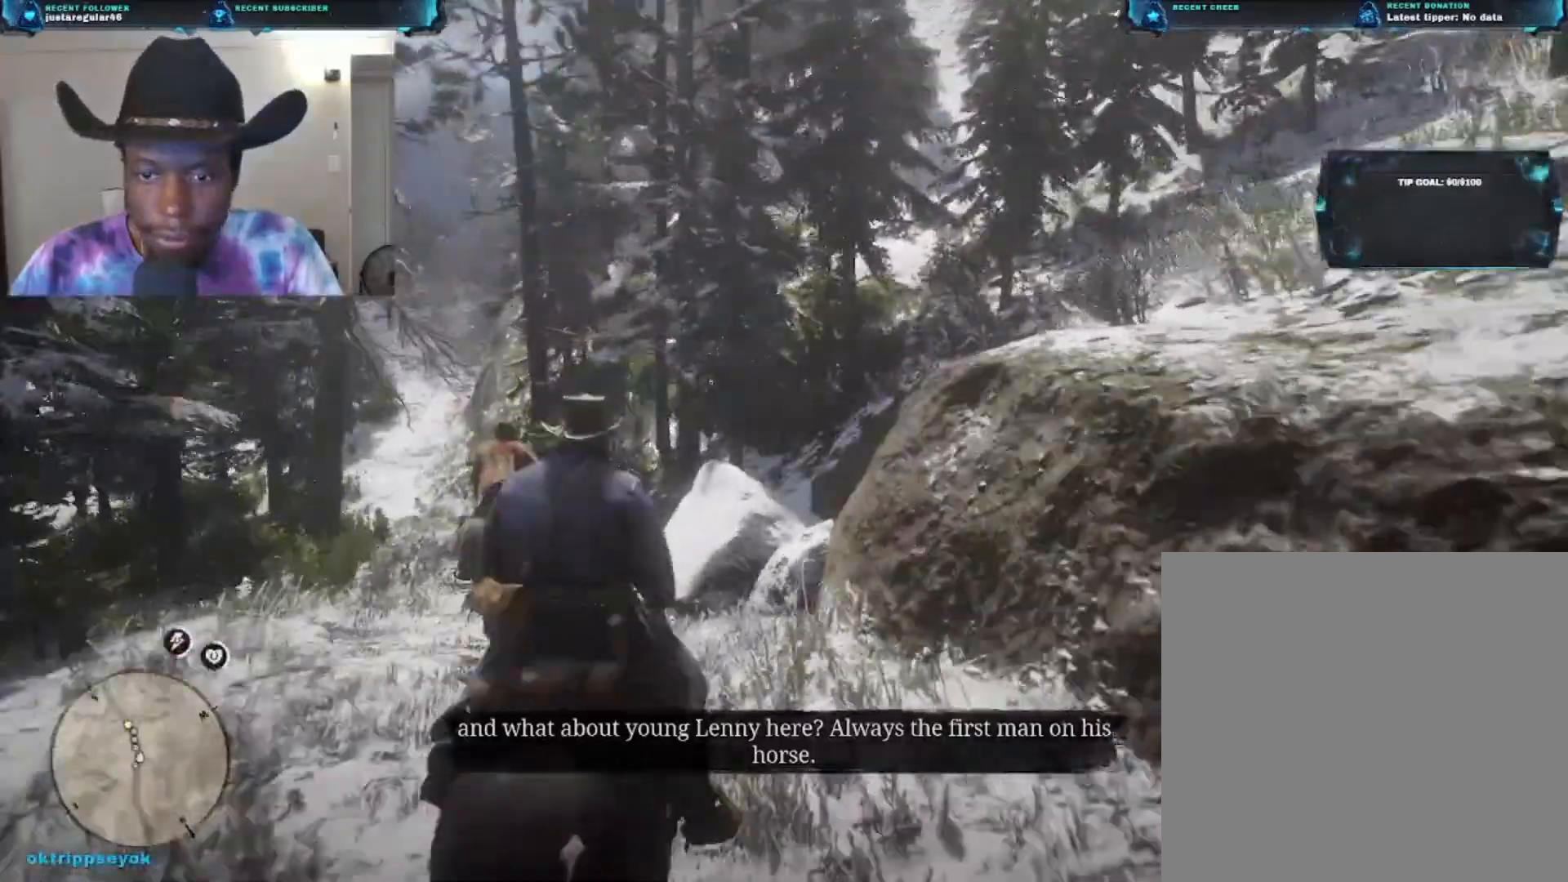
{"buttons": [], "left_stick": "up-left", "right_stick": "center", "events": [[367, "A", "down"], [500, "A", "up"]]}
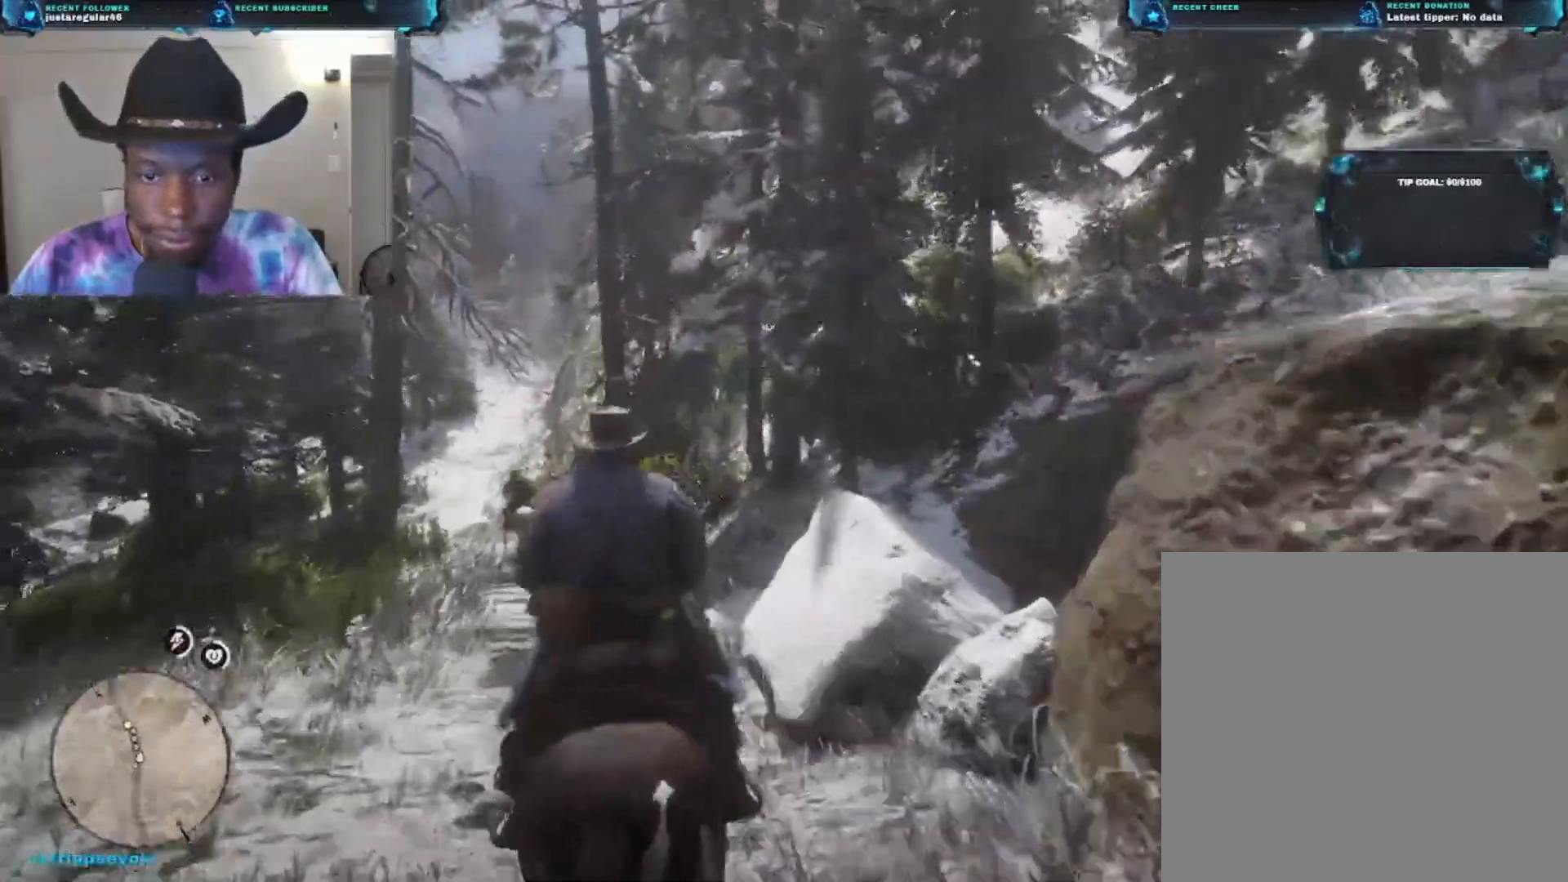
{"buttons": [], "left_stick": "up-left", "right_stick": "center", "events": []}
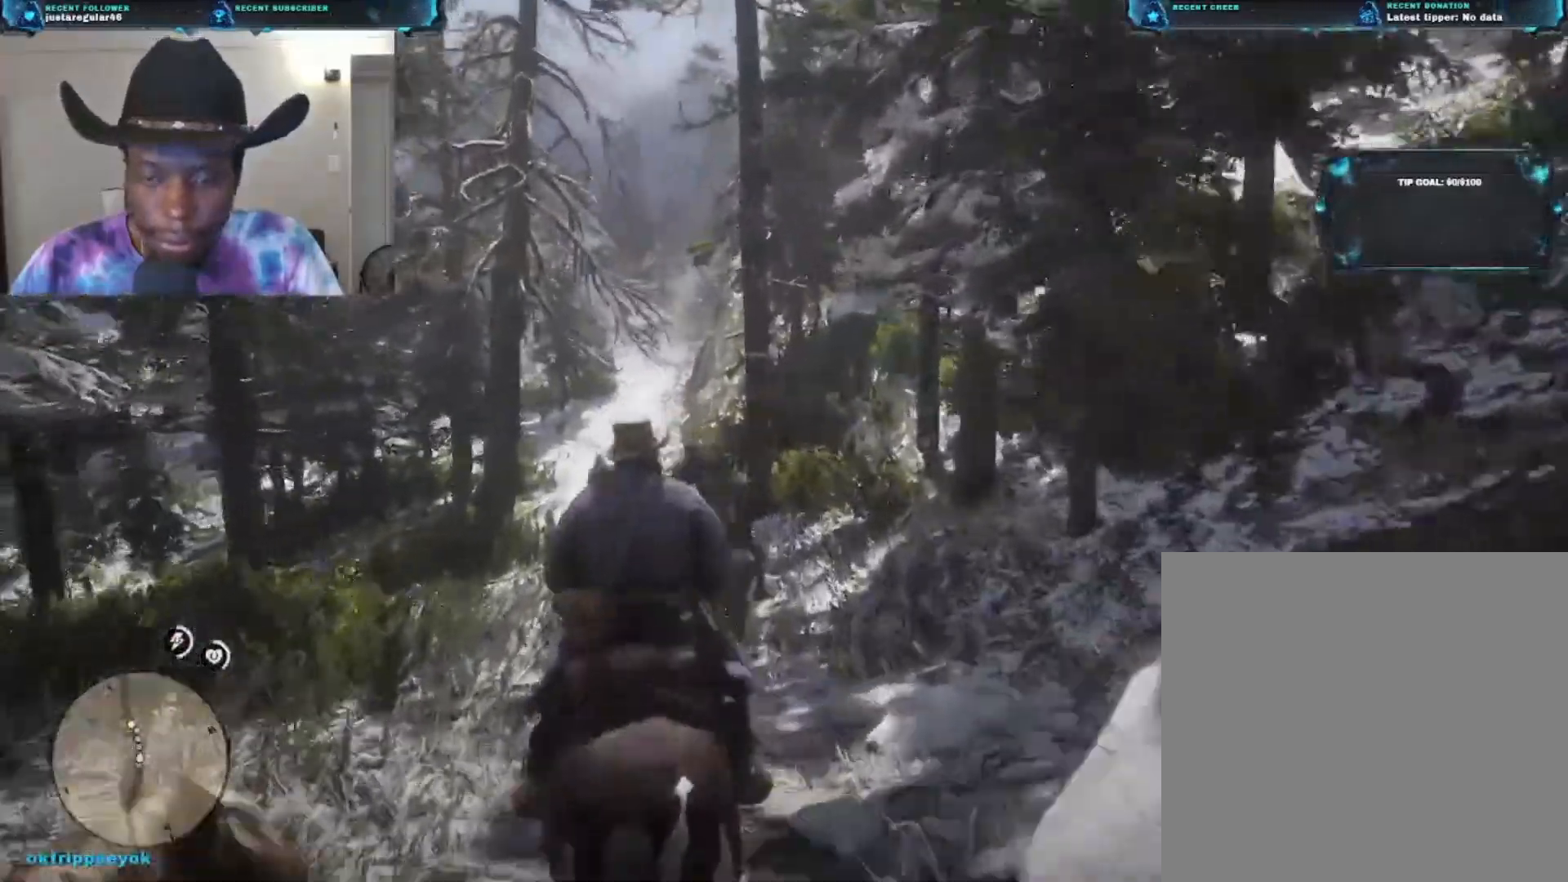
{"buttons": [], "left_stick": "up", "right_stick": "center", "events": [[133, "left_stick", "up"], [167, "right_stick", "down-left"], [300, "right_stick", "center"]]}
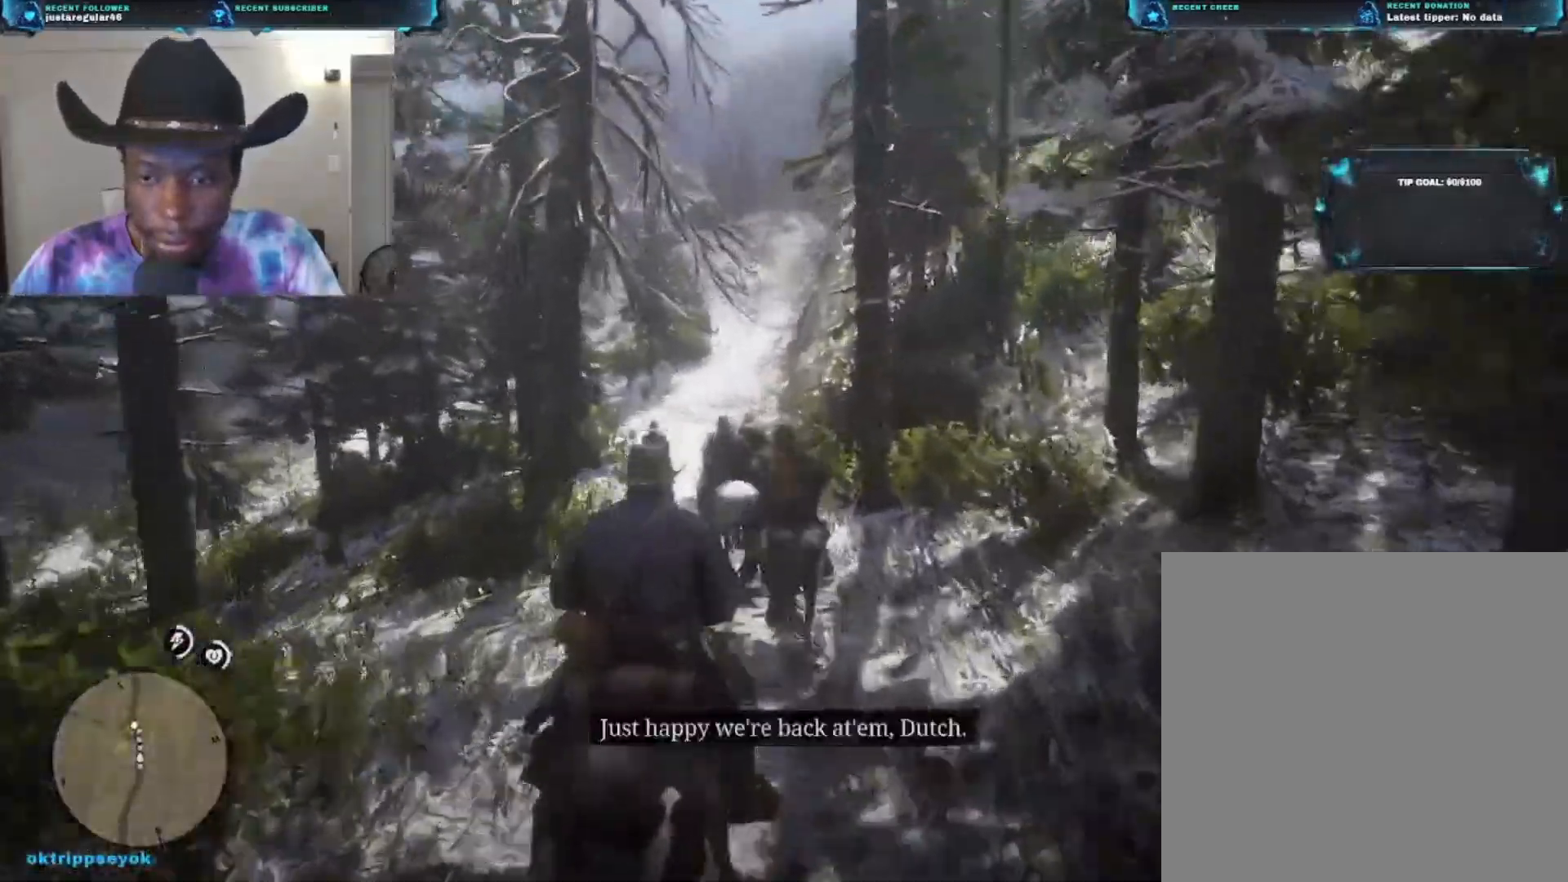
{"buttons": [], "left_stick": "up", "right_stick": "left", "events": [[367, "right_stick", "left"]]}
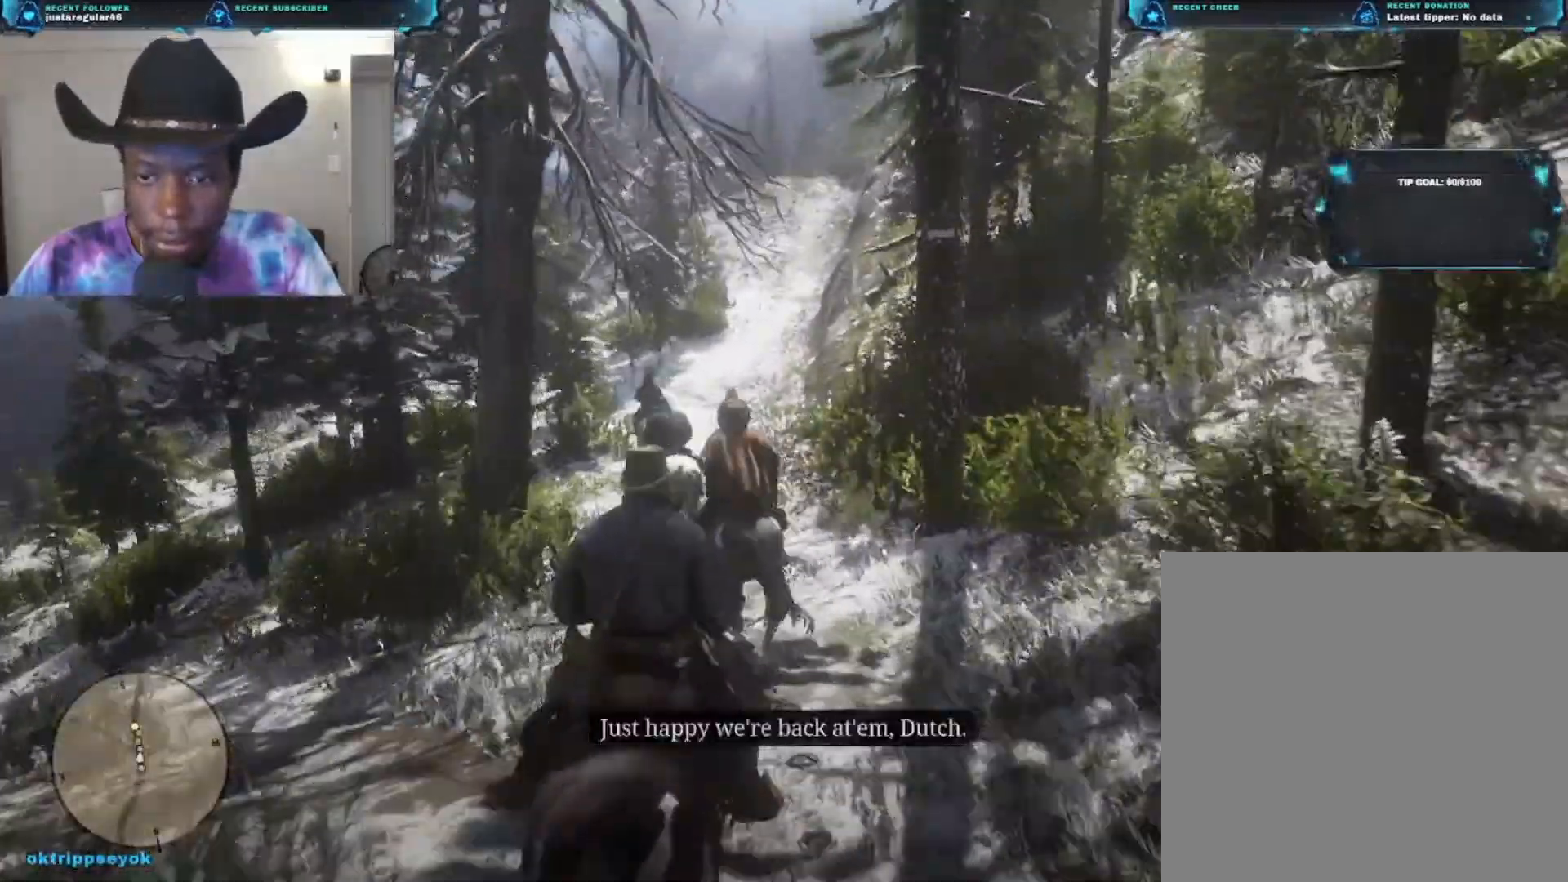
{"buttons": [], "left_stick": "up", "right_stick": "center", "events": [[67, "right_stick", "center"]]}
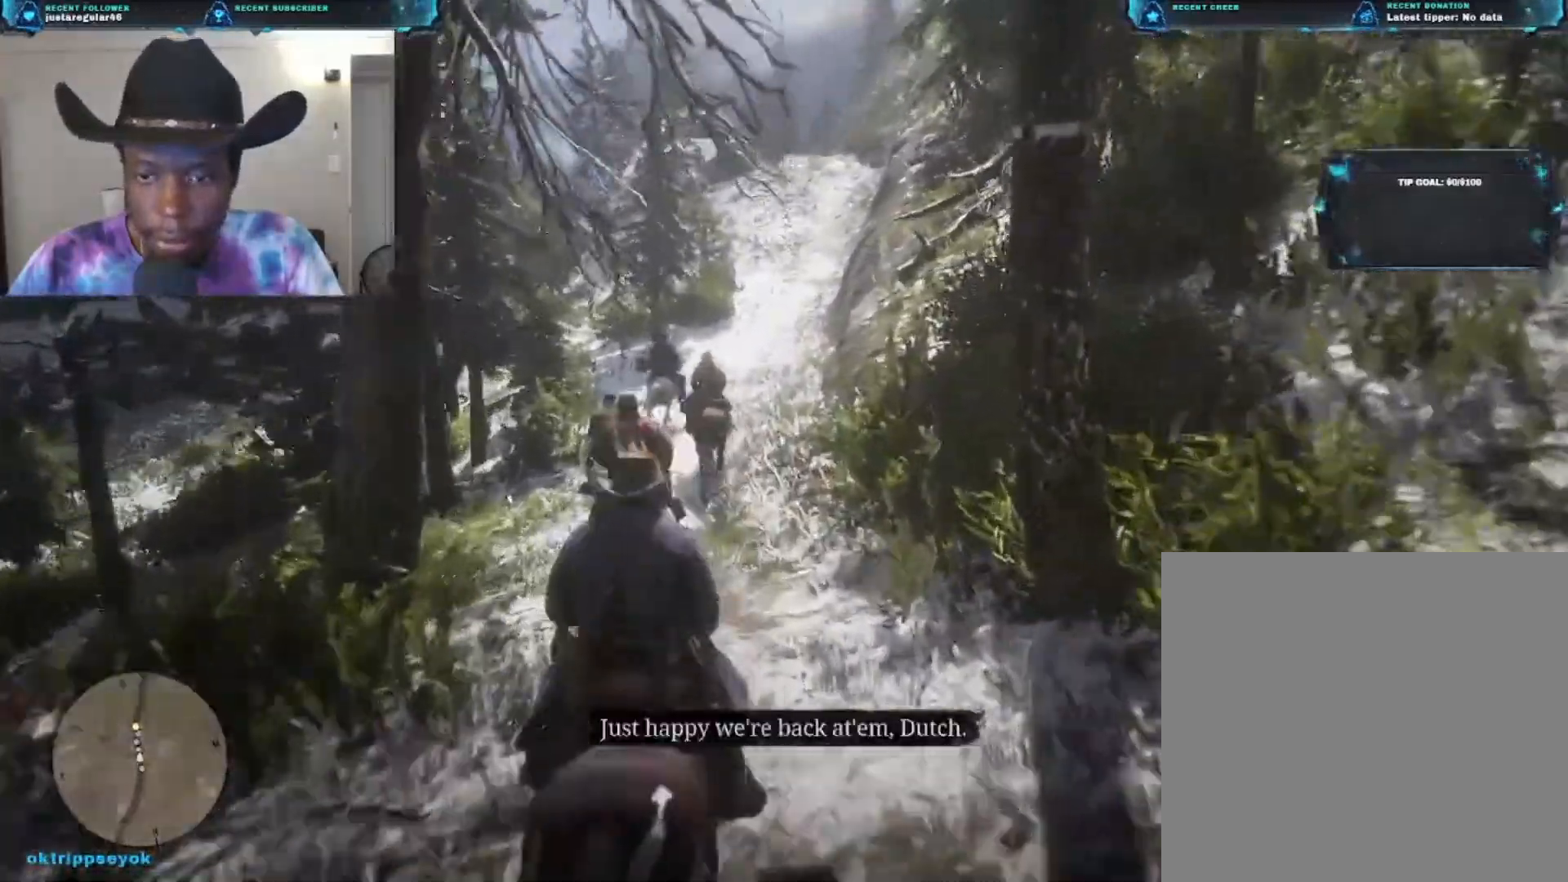
{"buttons": [], "left_stick": "up", "right_stick": "center", "events": []}
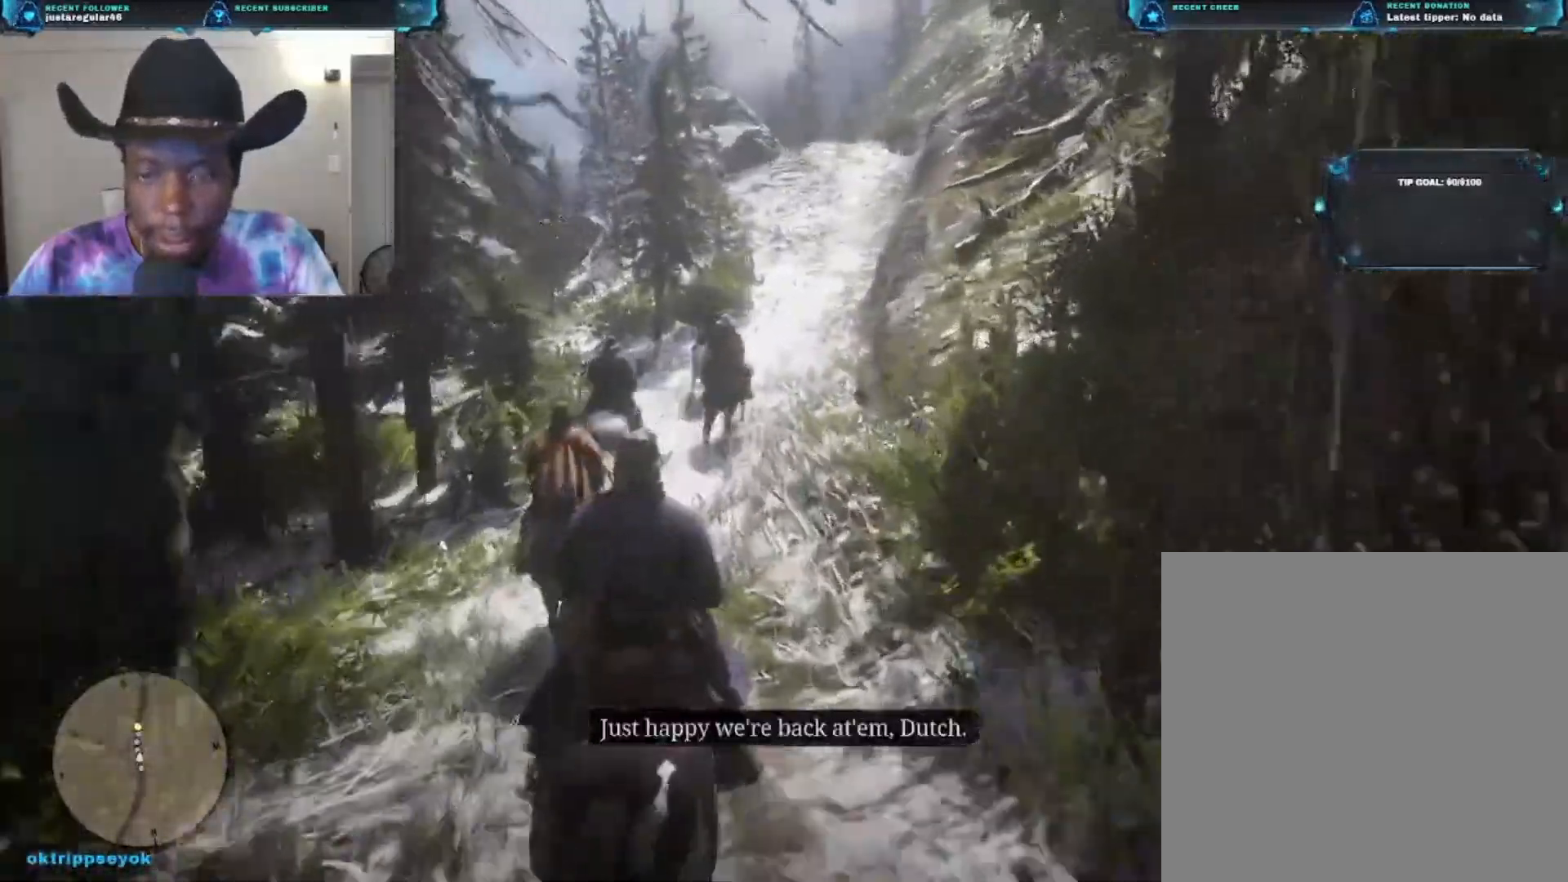
{"buttons": [], "left_stick": "up", "right_stick": "center", "events": []}
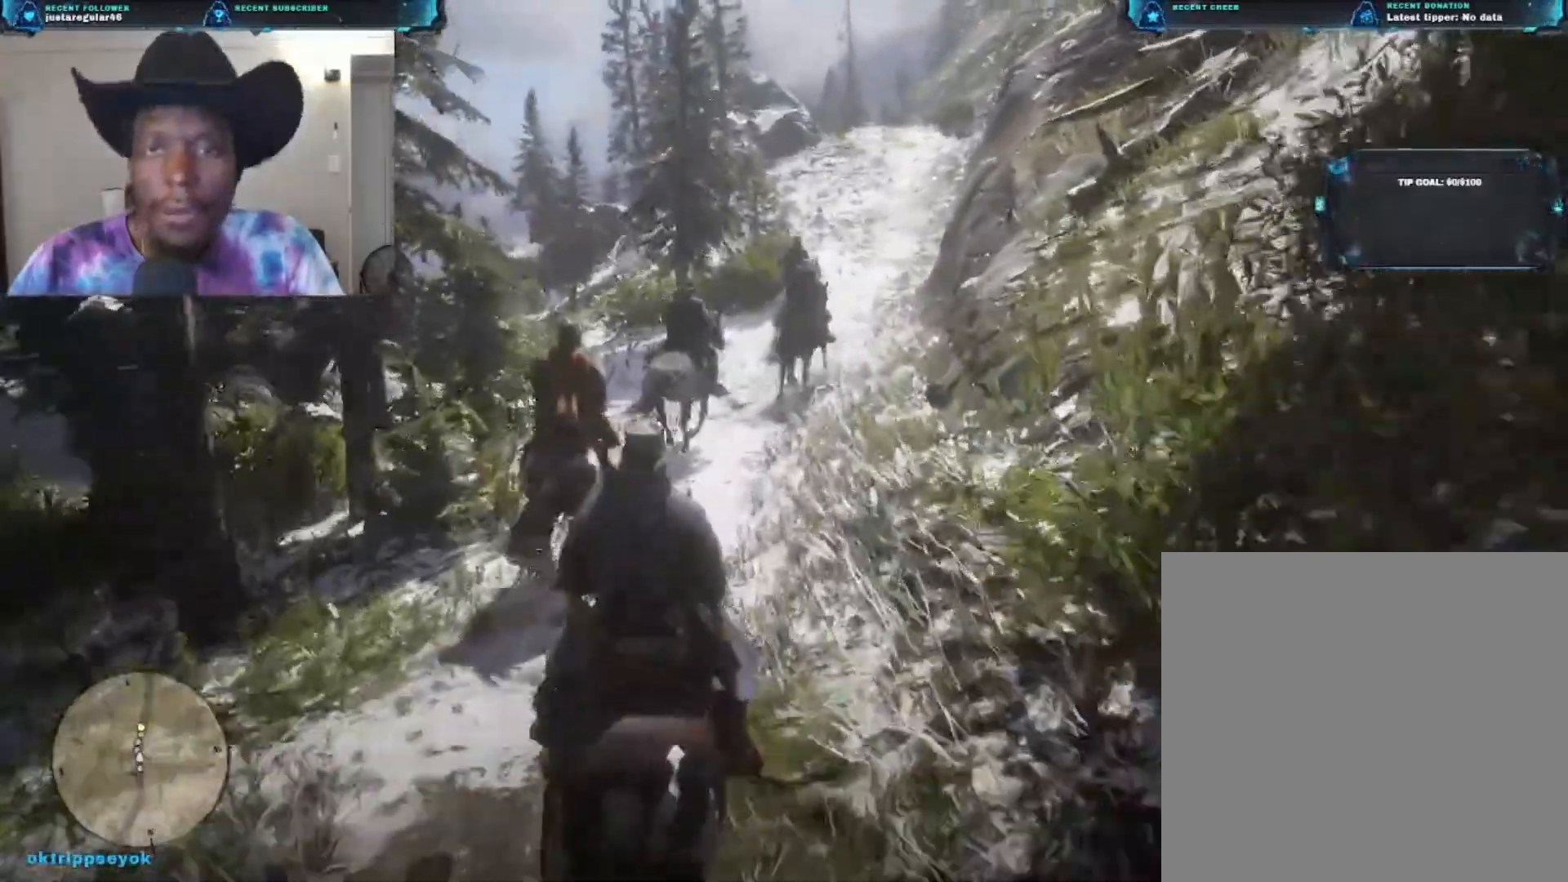
{"buttons": [], "left_stick": "up", "right_stick": "center", "events": [[167, "A", "down"], [333, "A", "up"]]}